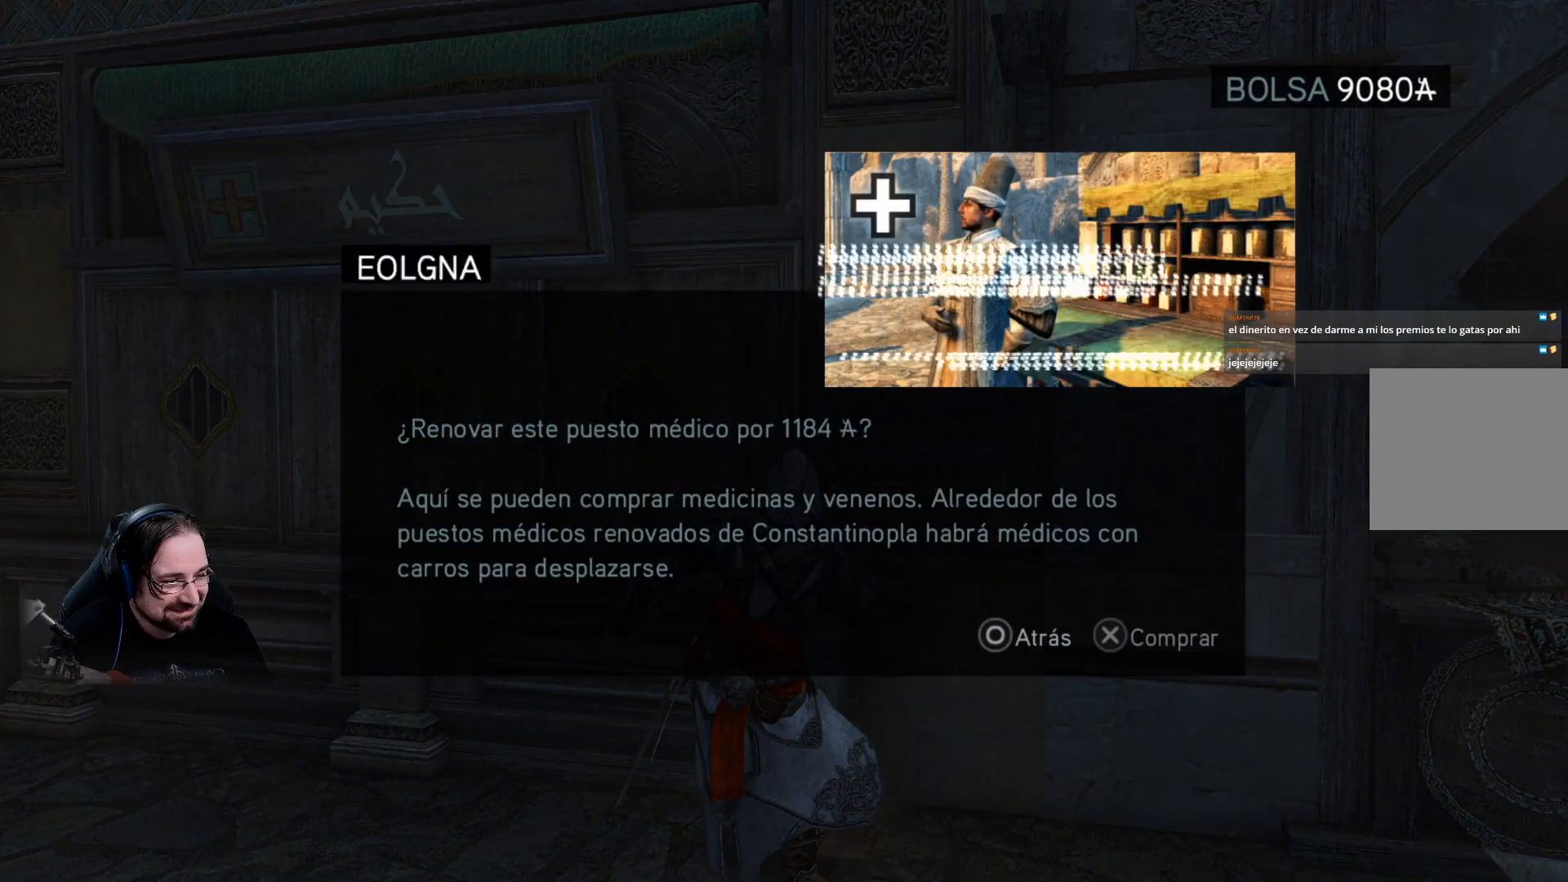
Gameplay with a controller (PlayStation layout); each line is a JSON object with the inputs held at the frame after it. "events" lists button and stick changes between this image and that frame as [ms after this image, input, new state], when the widget could be followed in between.
{"buttons": [], "left_stick": "center", "right_stick": "center", "events": []}
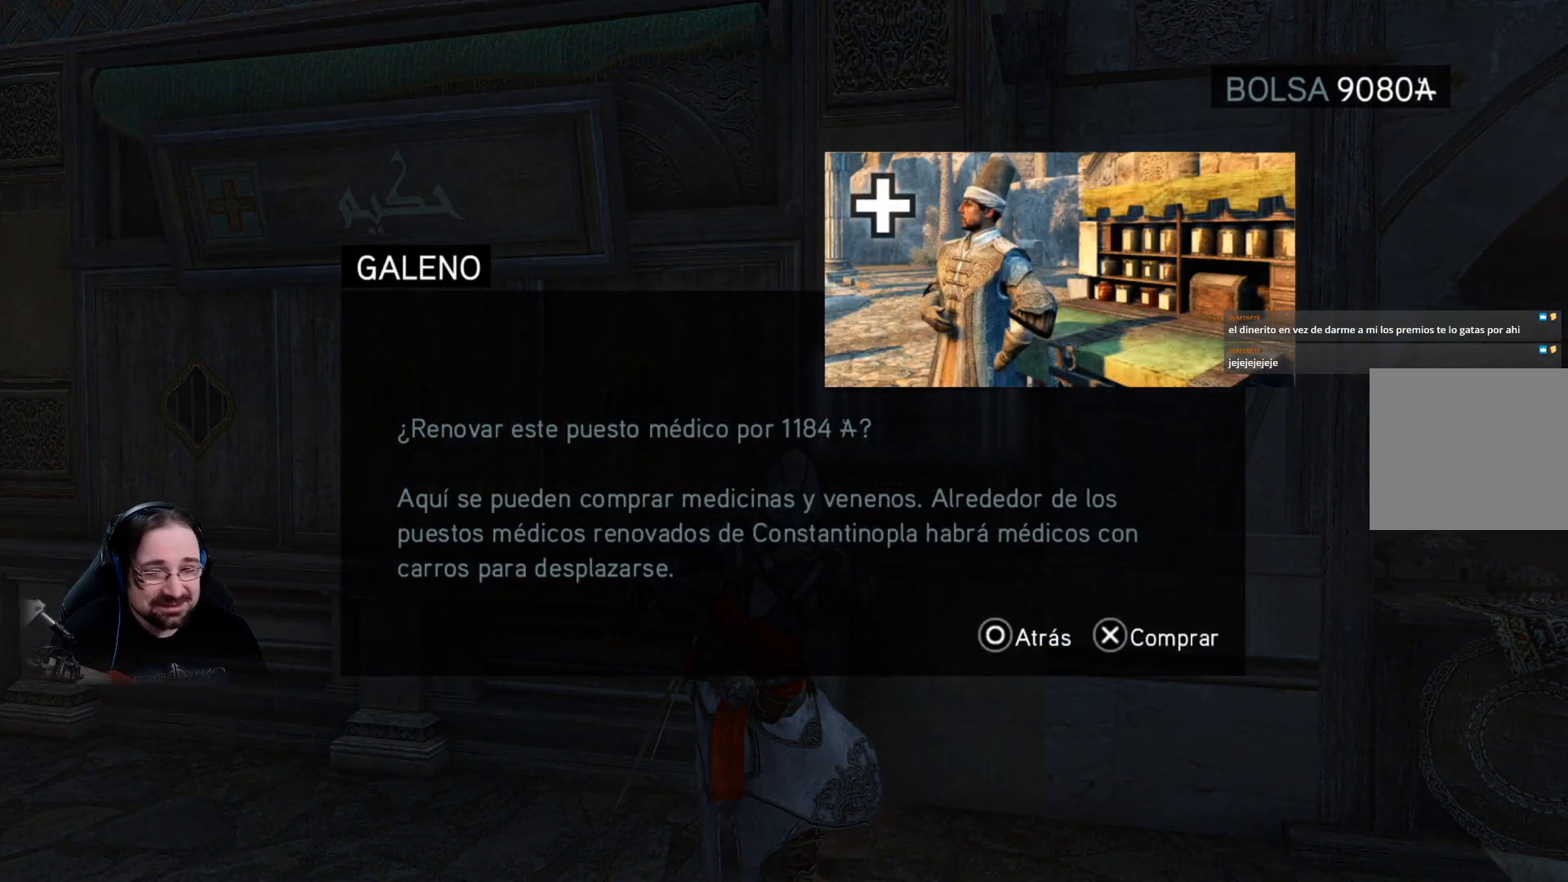
{"buttons": [], "left_stick": "center", "right_stick": "center", "events": [[100, "CROSS", "down"], [233, "CROSS", "up"]]}
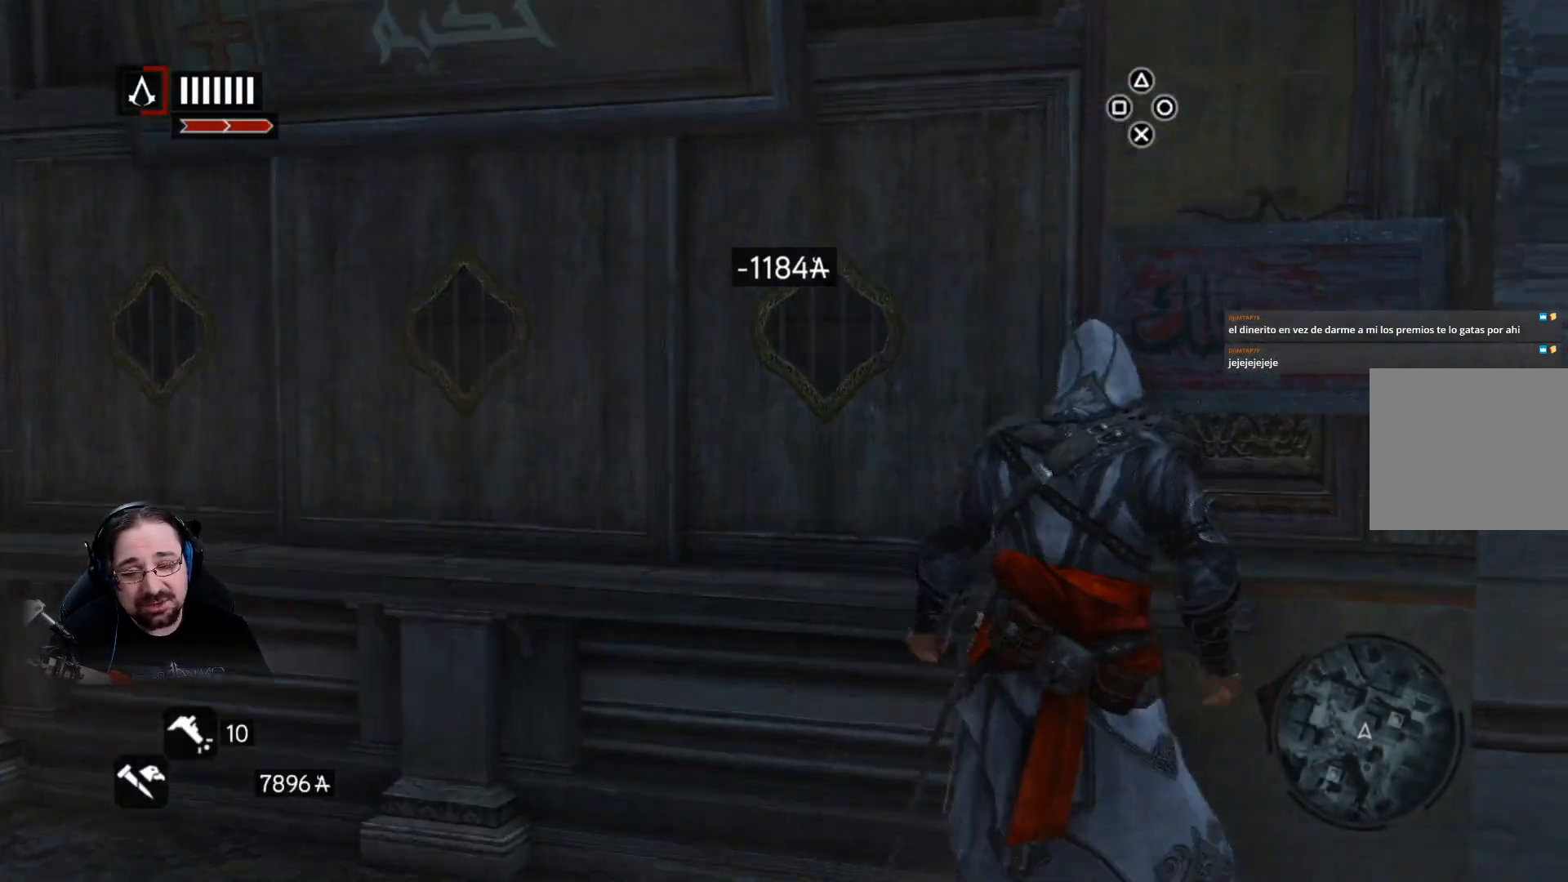
{"buttons": [], "left_stick": "center", "right_stick": "right", "events": [[467, "right_stick", "right"]]}
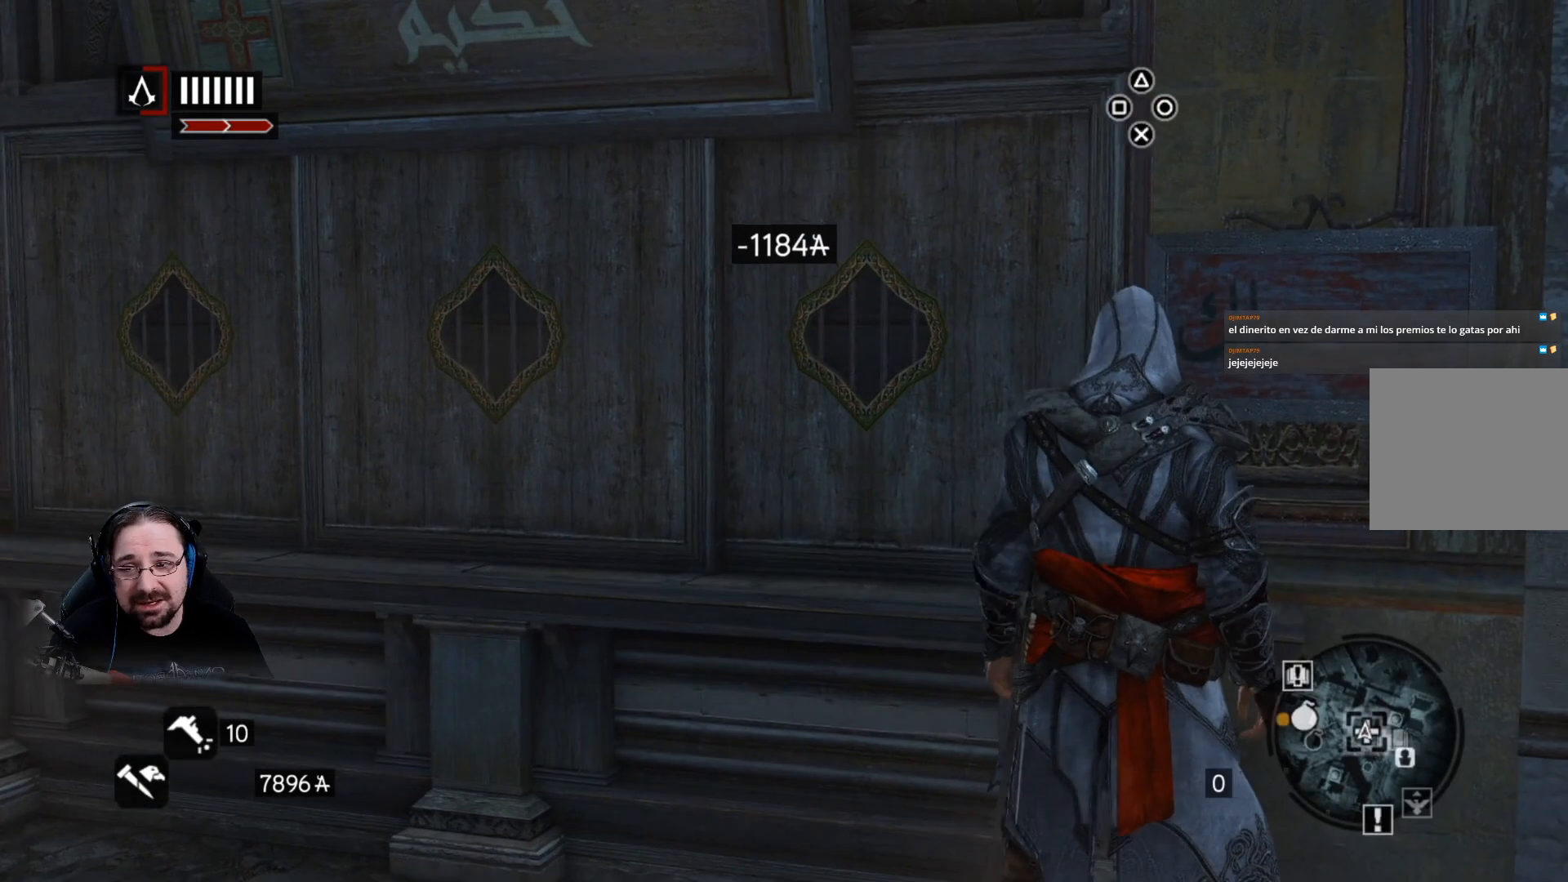
{"buttons": [], "left_stick": "center", "right_stick": "right", "events": []}
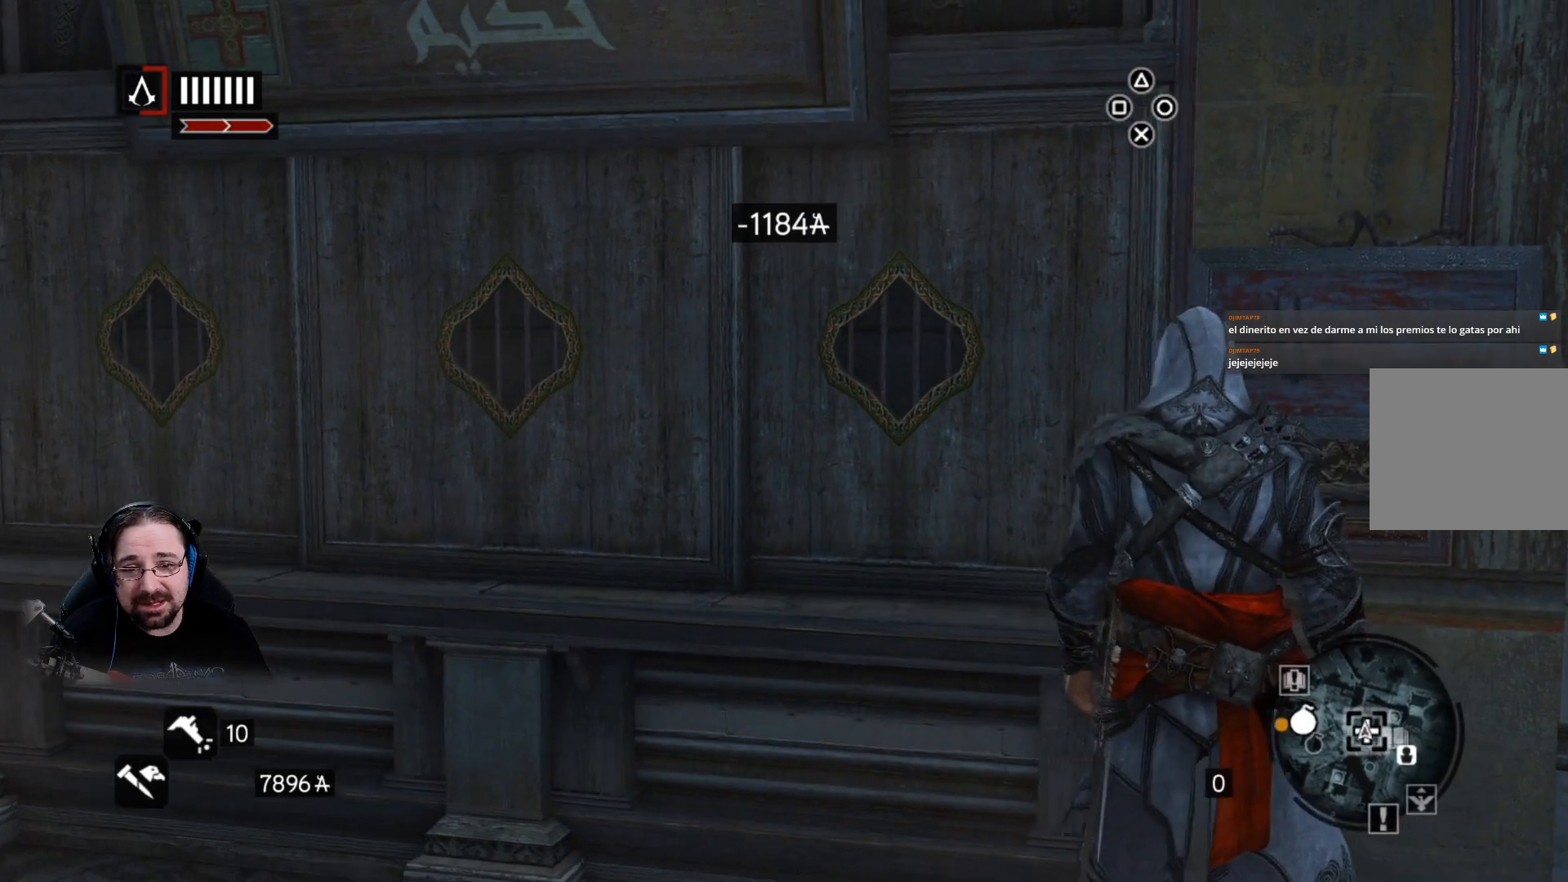
{"buttons": [], "left_stick": "center", "right_stick": "center", "events": [[100, "right_stick", "center"]]}
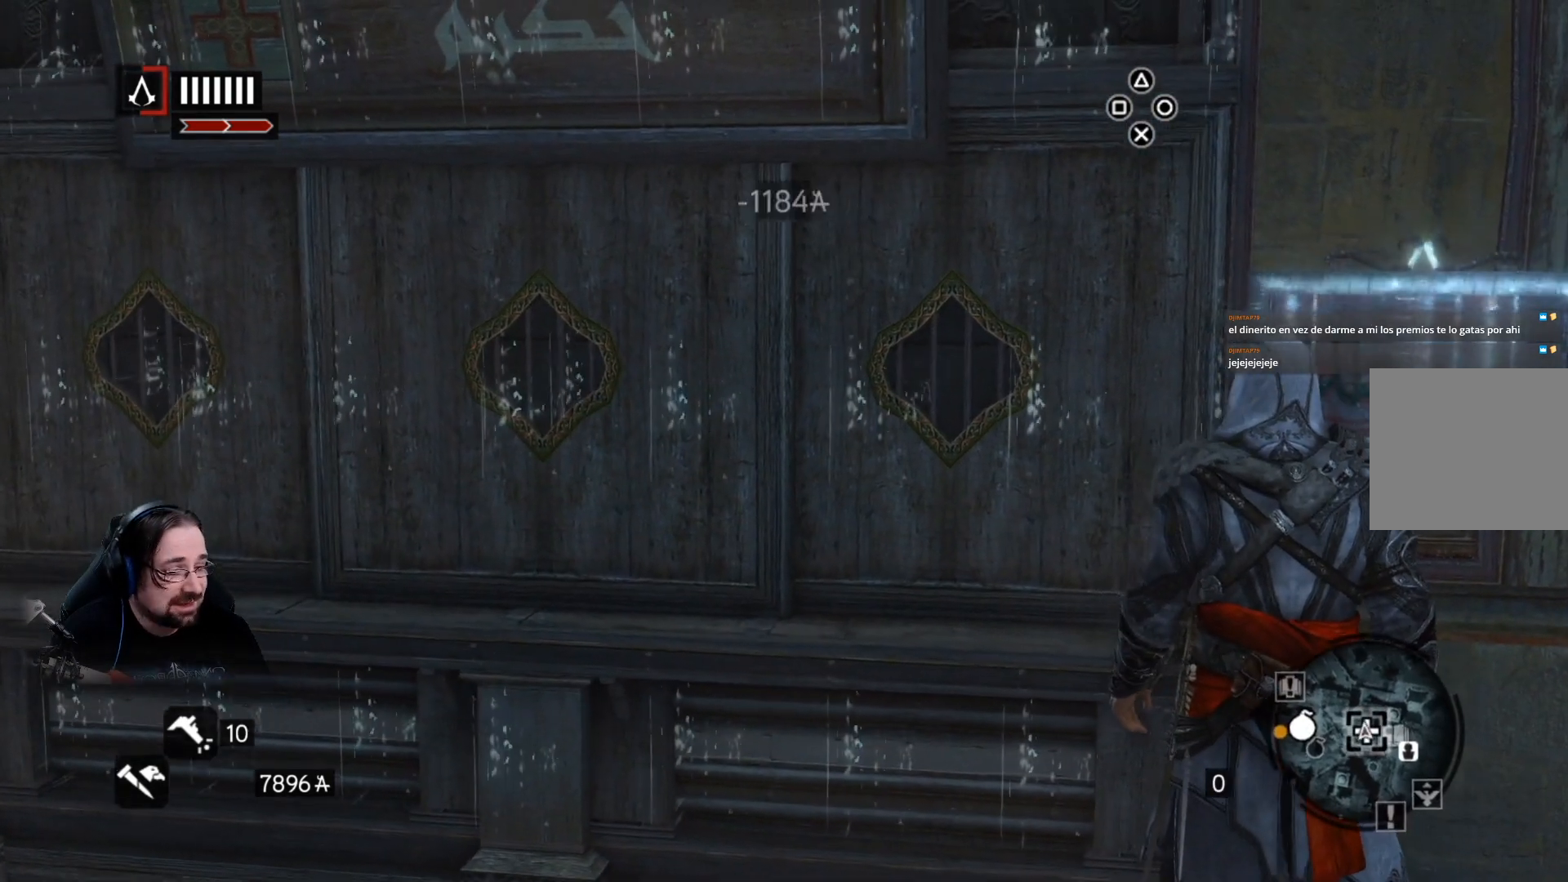
{"buttons": [], "left_stick": "center", "right_stick": "center", "events": []}
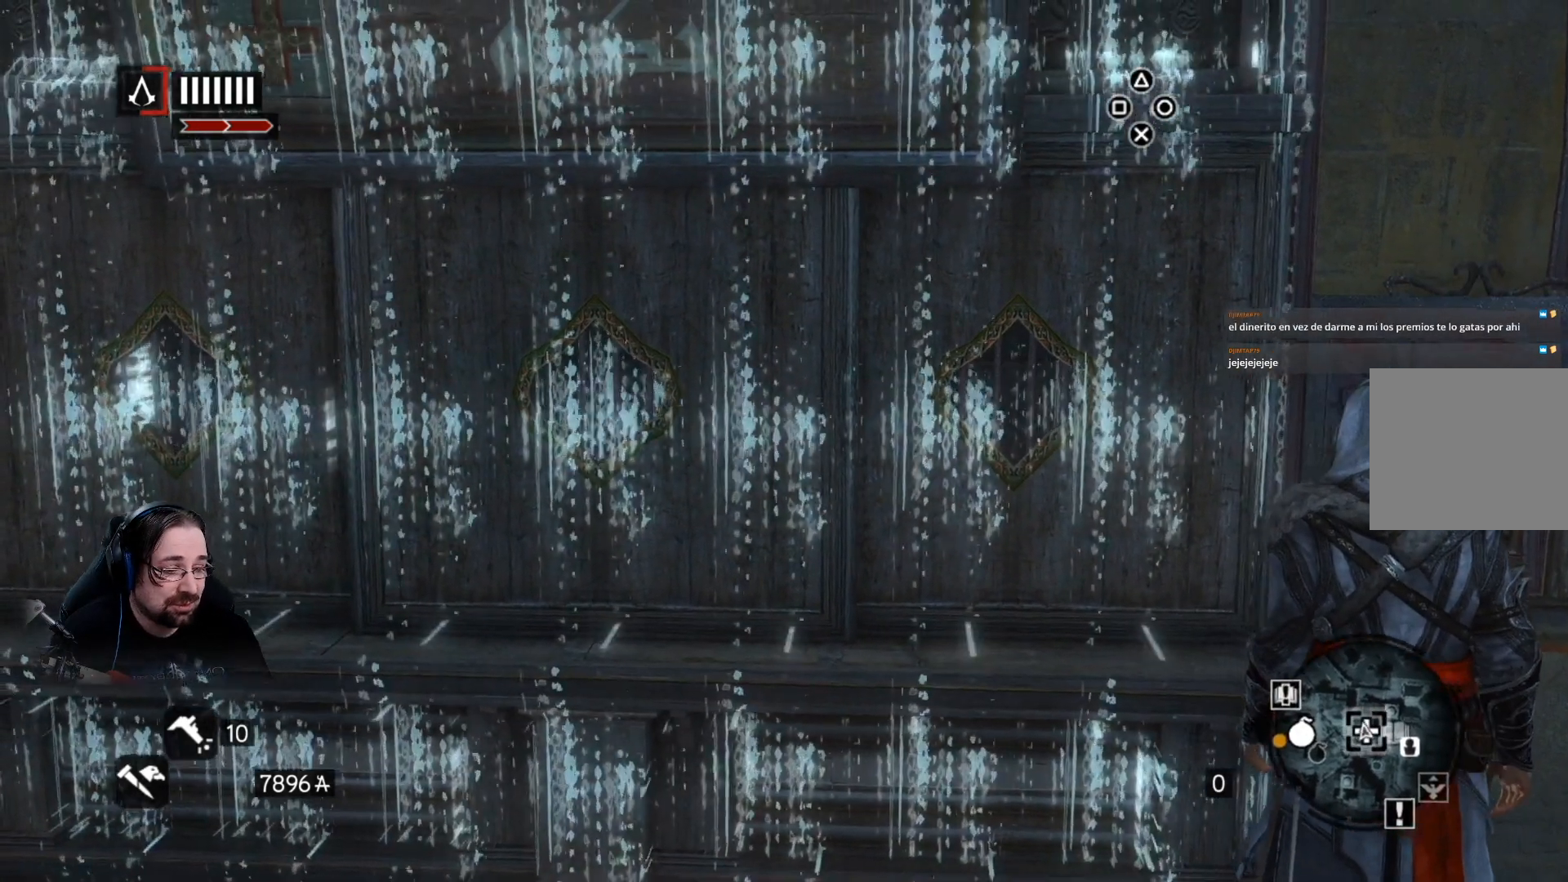
{"buttons": [], "left_stick": "center", "right_stick": "center", "events": []}
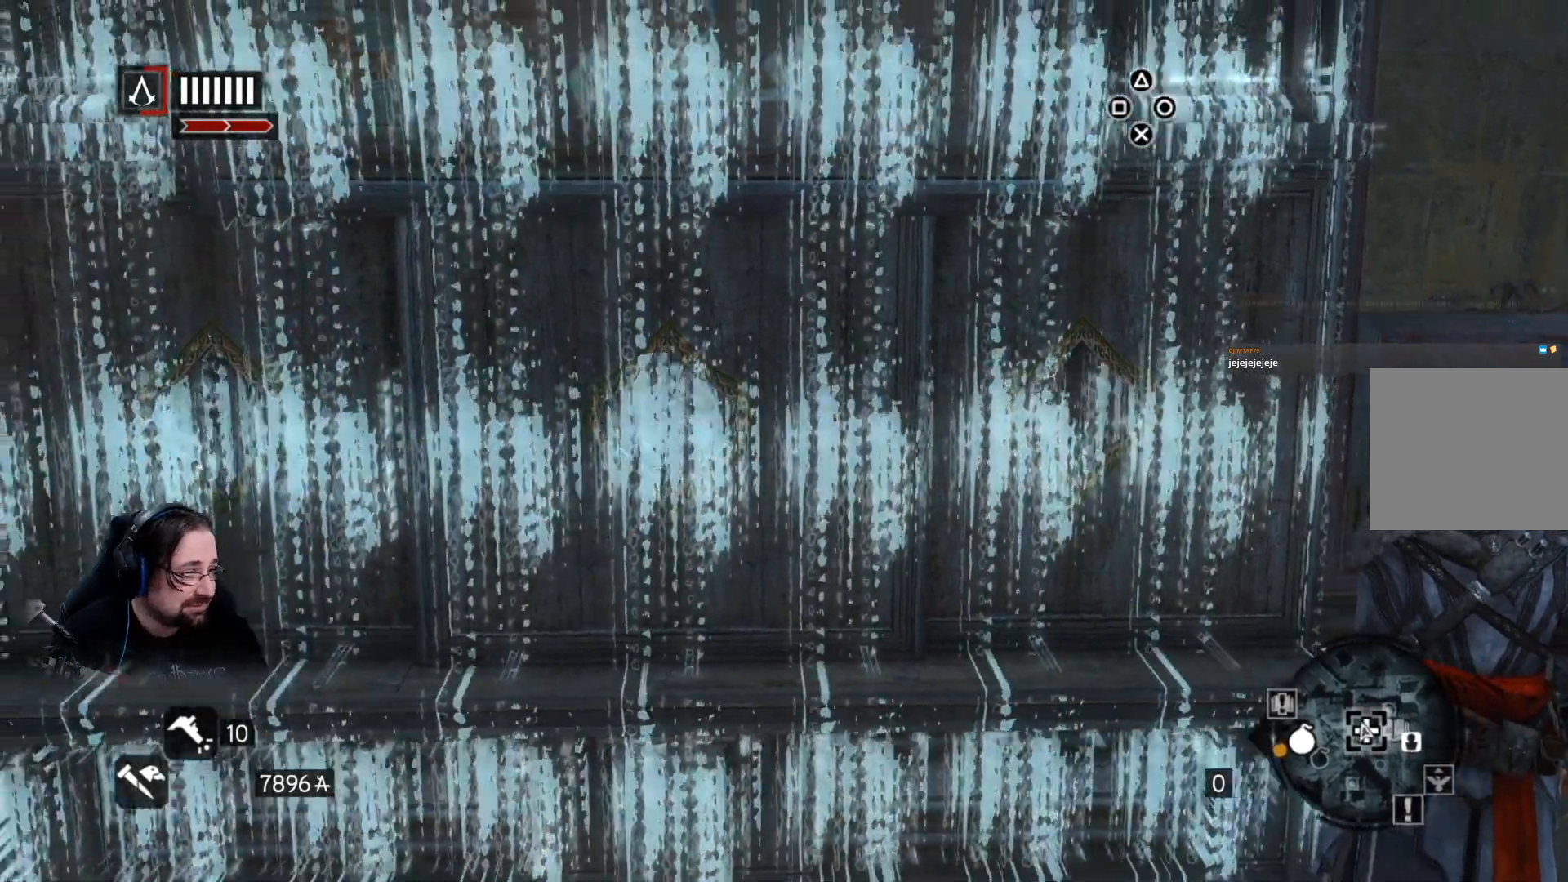
{"buttons": [], "left_stick": "center", "right_stick": "center", "events": []}
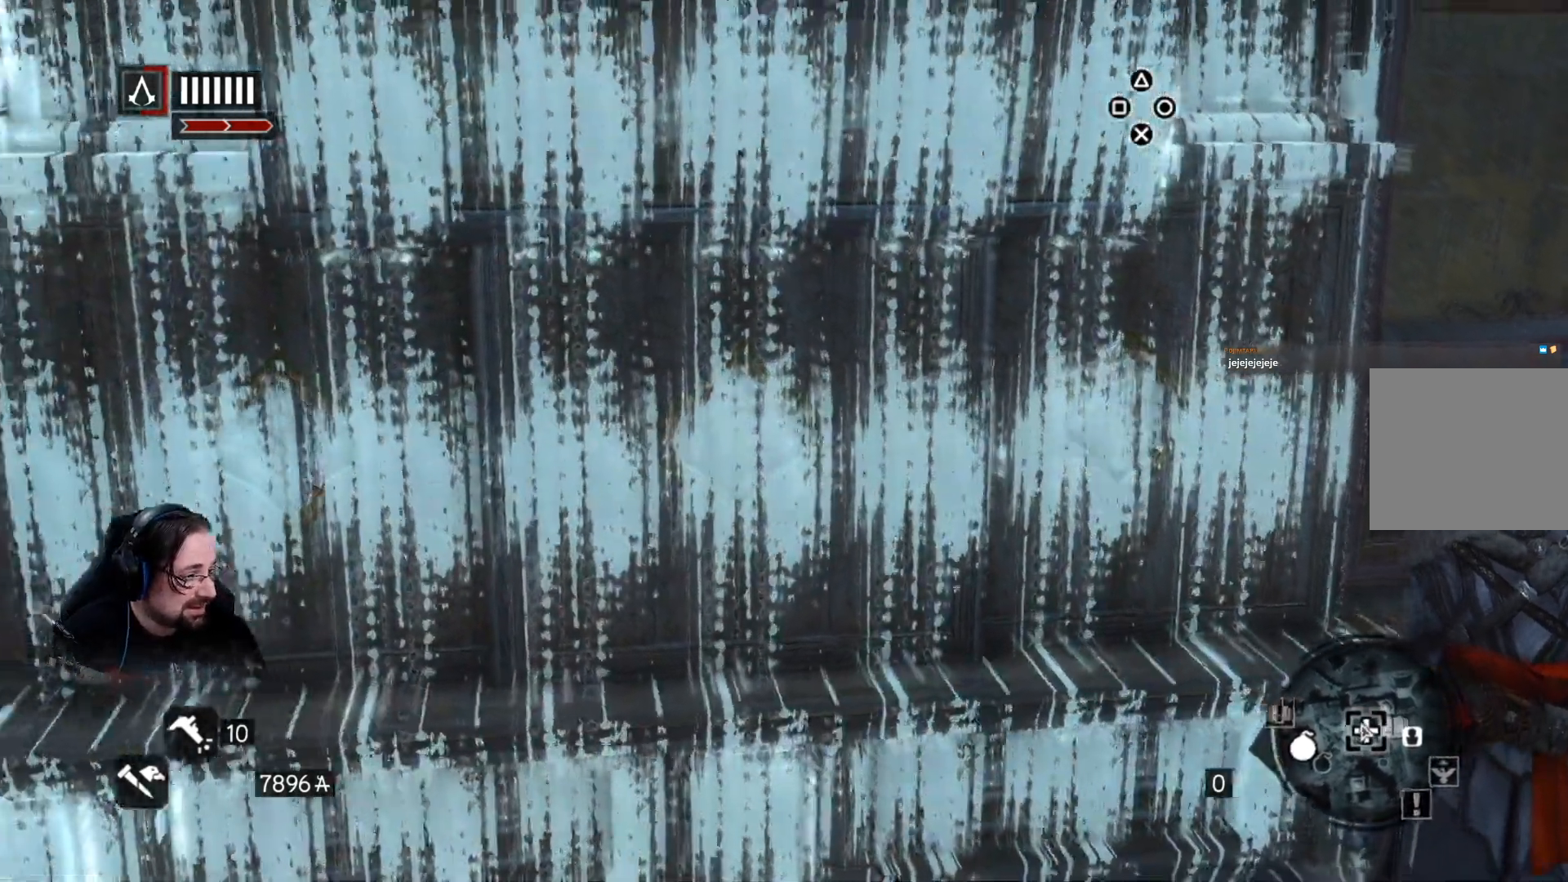
{"buttons": [], "left_stick": "center", "right_stick": "center", "events": []}
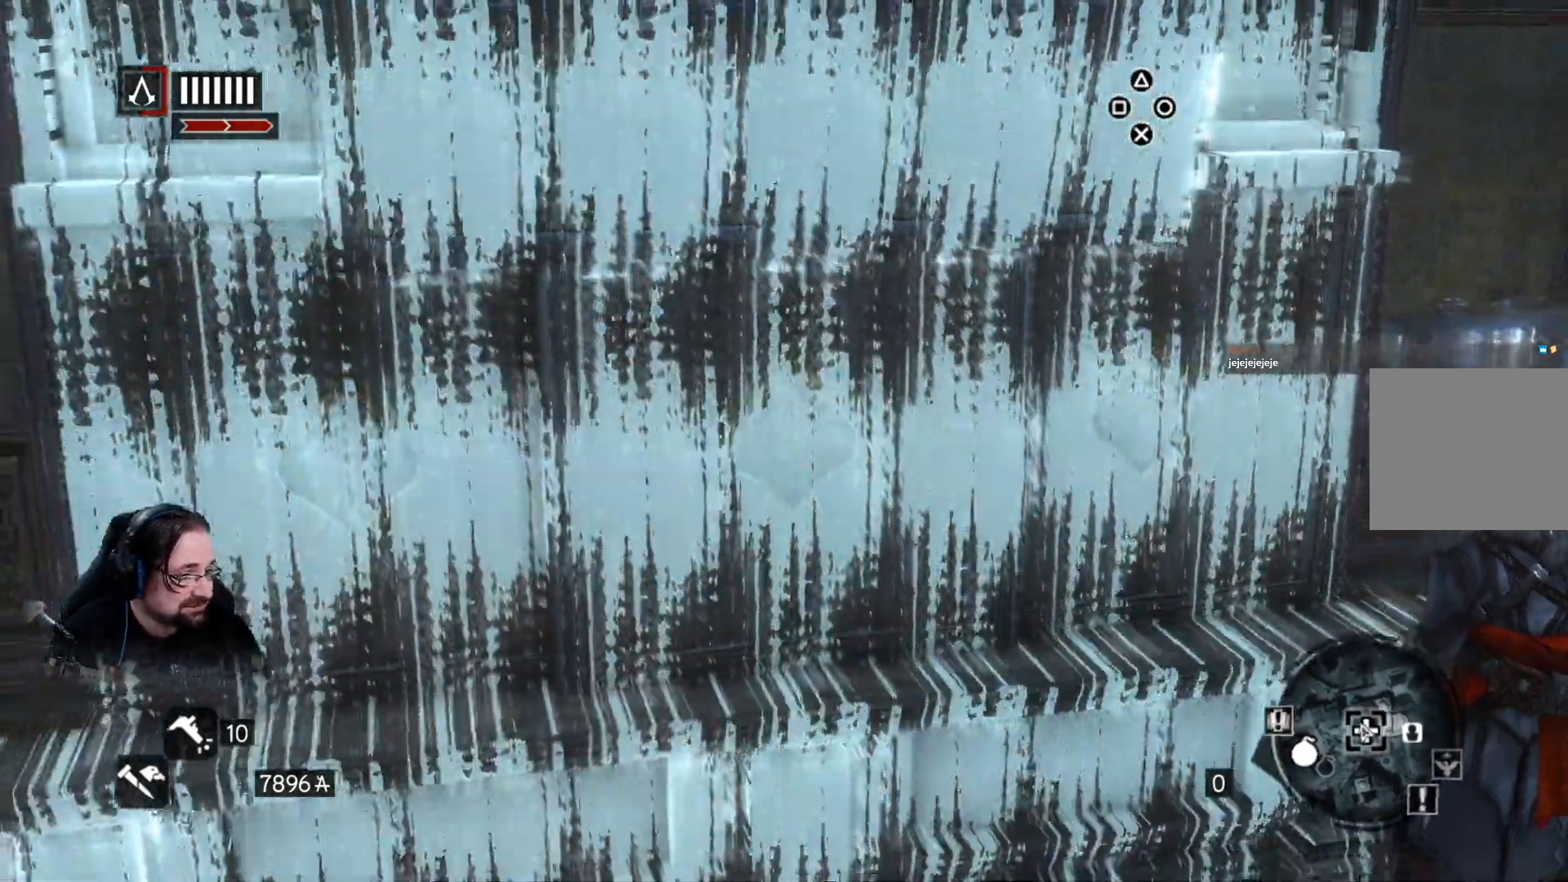
{"buttons": [], "left_stick": "center", "right_stick": "center", "events": []}
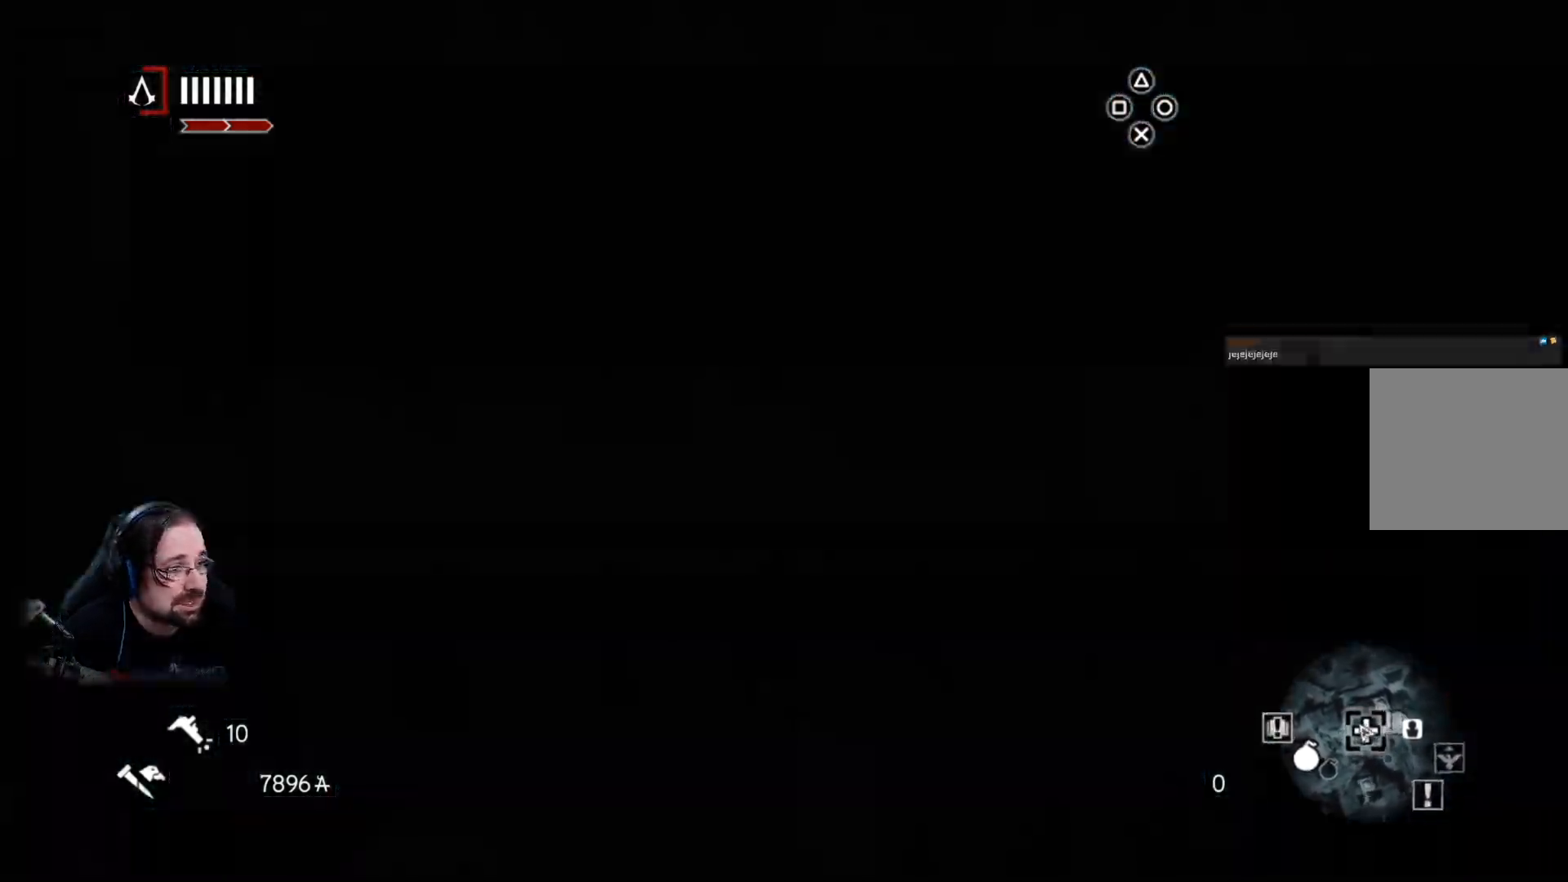
{"buttons": [], "left_stick": "center", "right_stick": "center", "events": []}
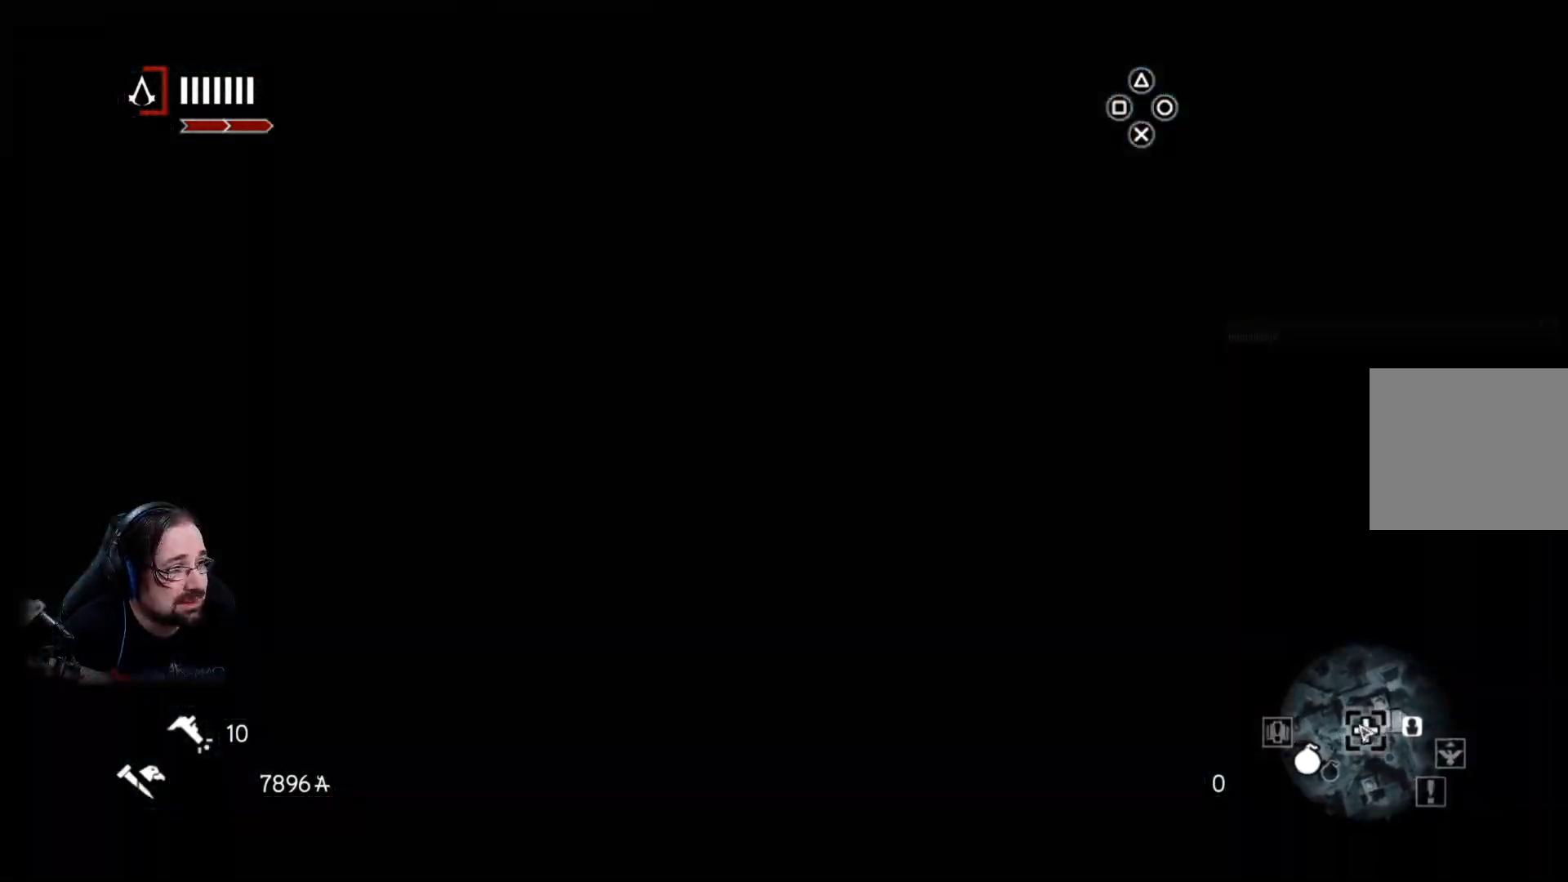
{"buttons": [], "left_stick": "center", "right_stick": "center", "events": []}
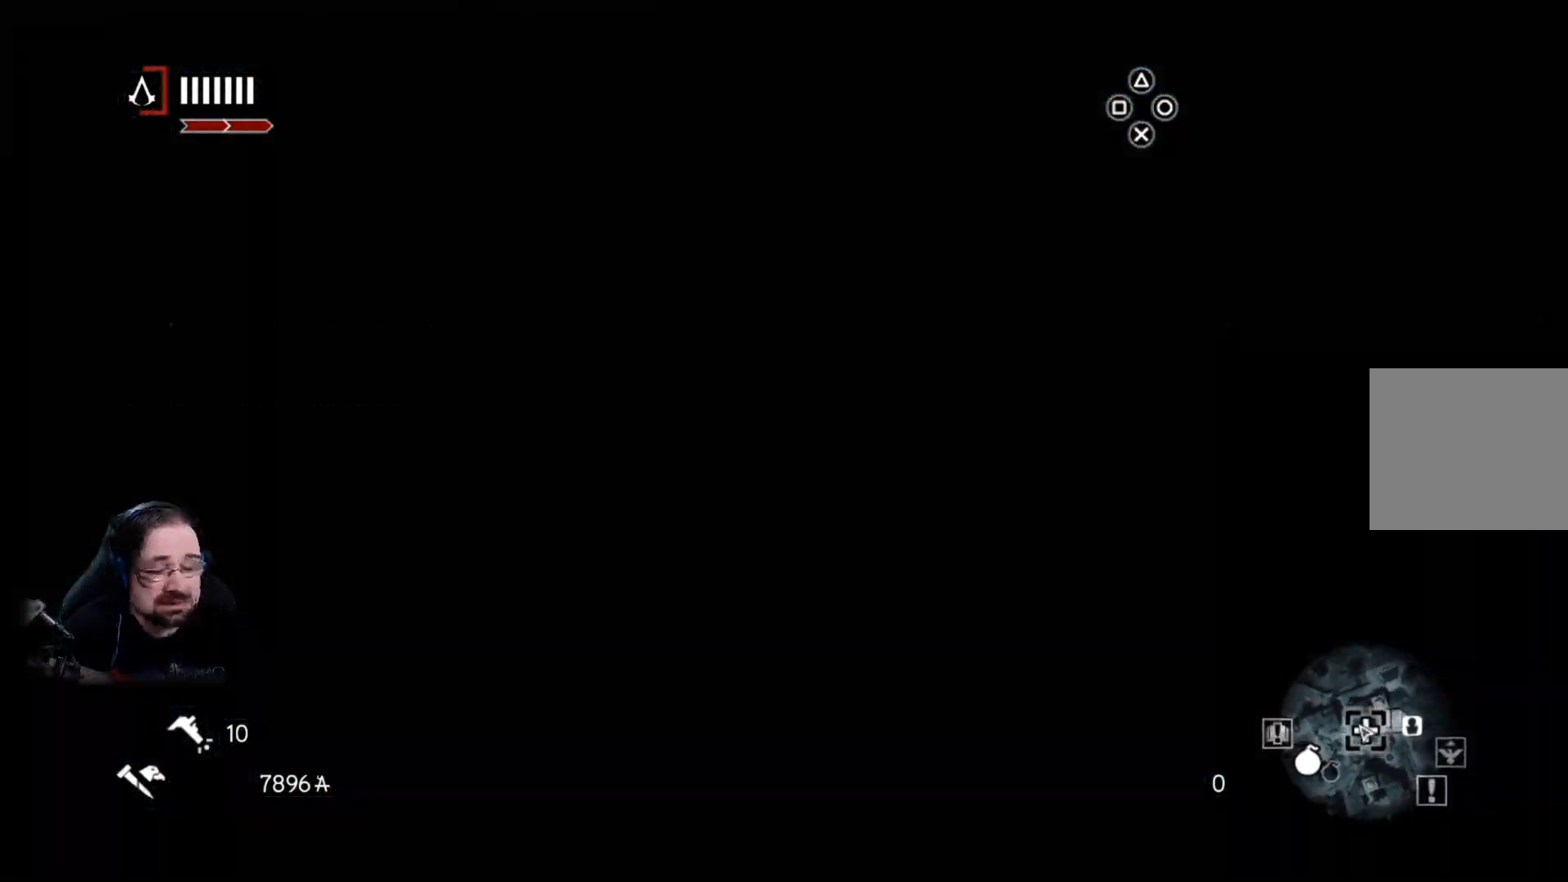
{"buttons": [], "left_stick": "center", "right_stick": "right", "events": [[467, "right_stick", "right"]]}
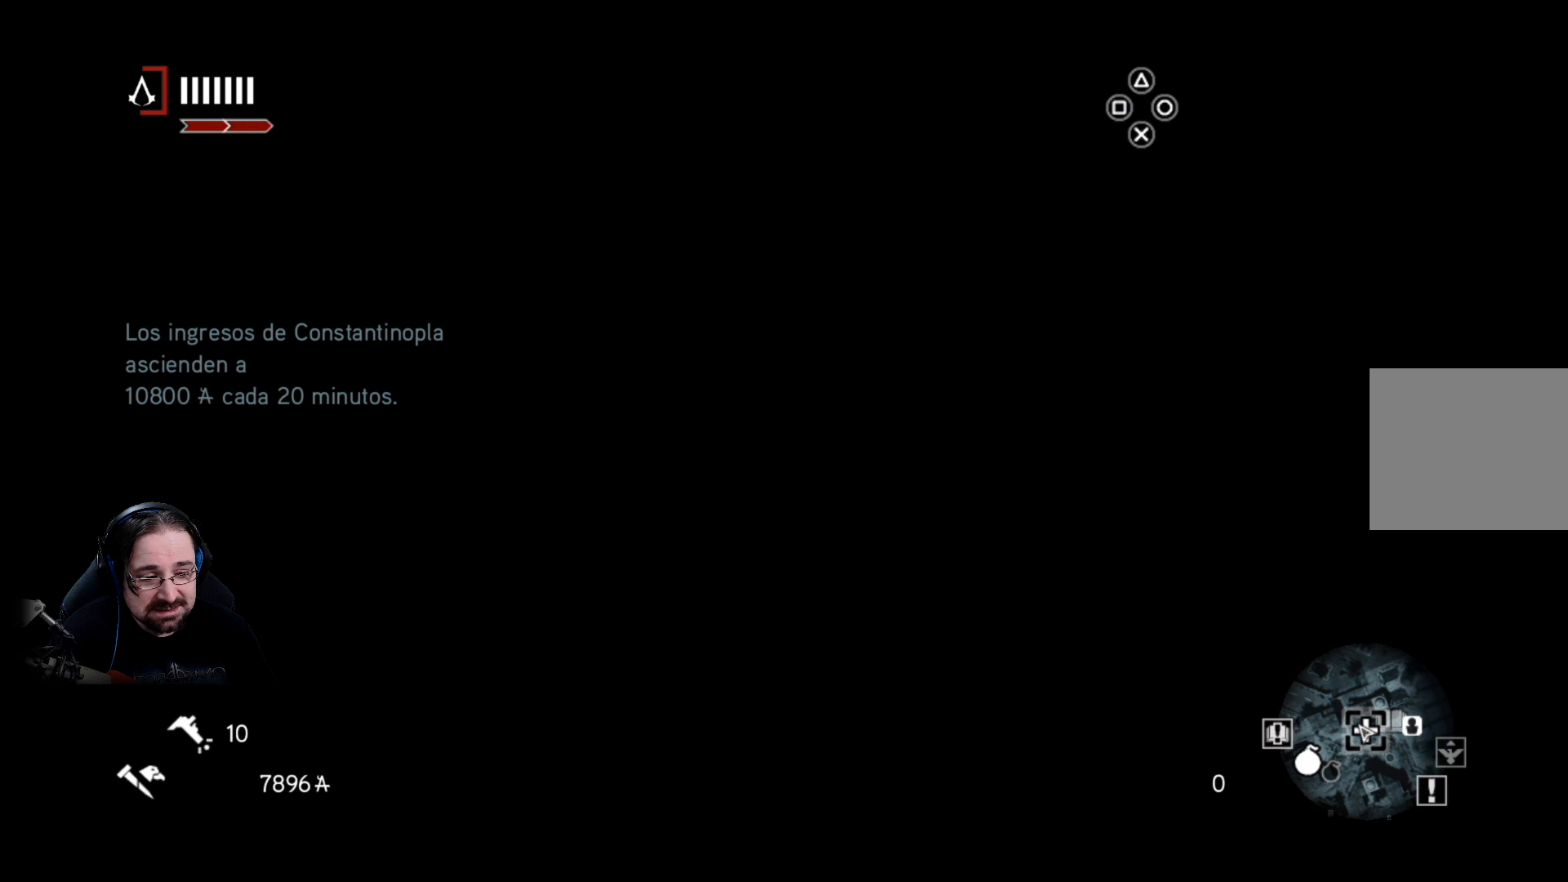
{"buttons": [], "left_stick": "center", "right_stick": "right", "events": []}
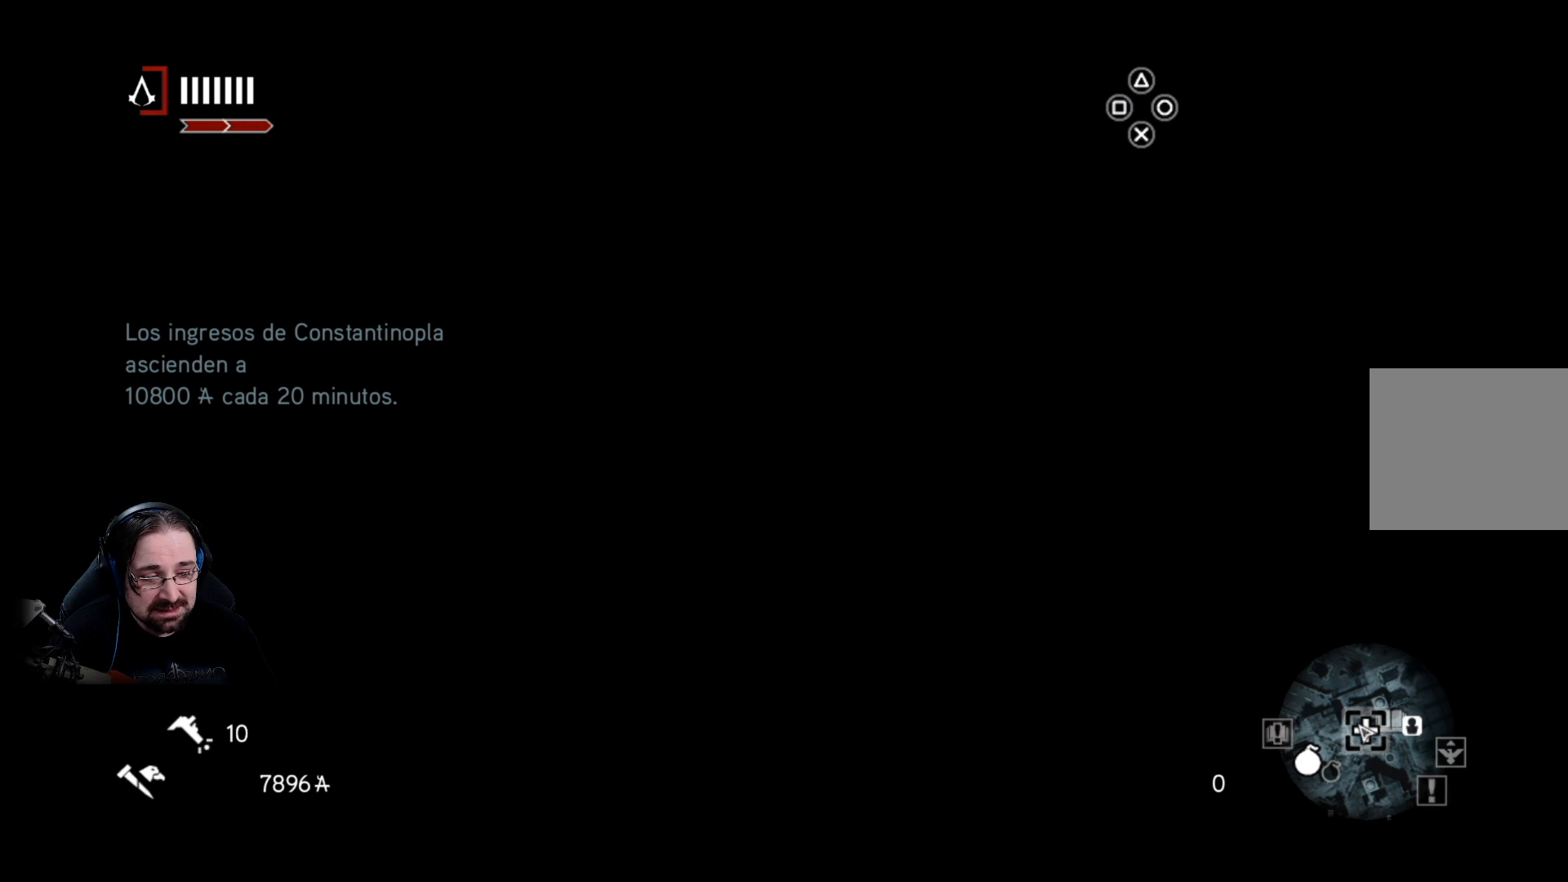
{"buttons": [], "left_stick": "center", "right_stick": "center", "events": [[67, "right_stick", "center"]]}
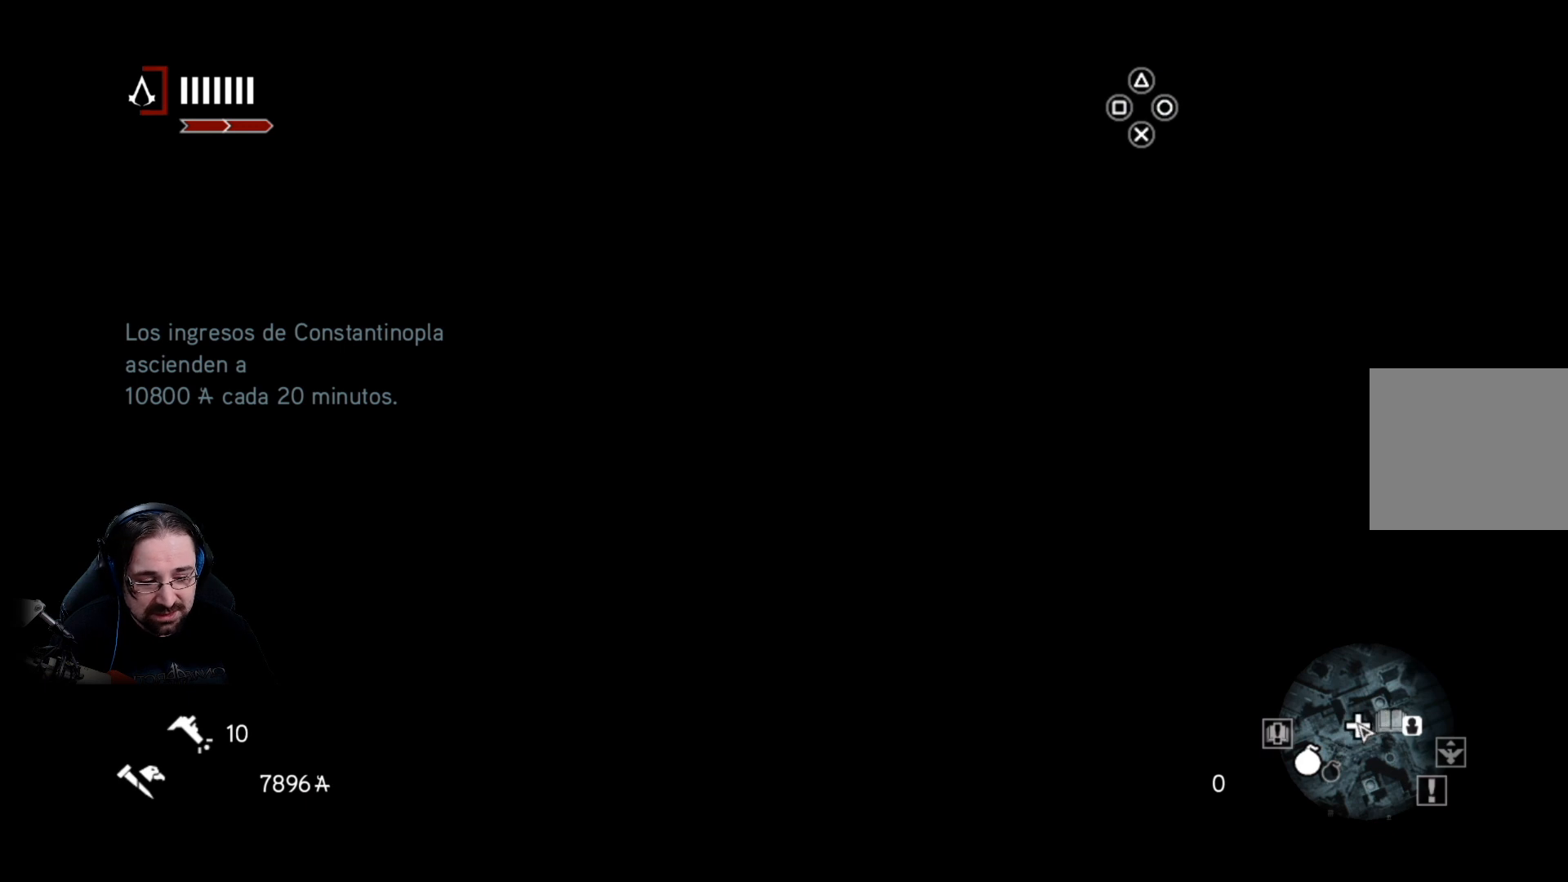
{"buttons": [], "left_stick": "center", "right_stick": "center", "events": []}
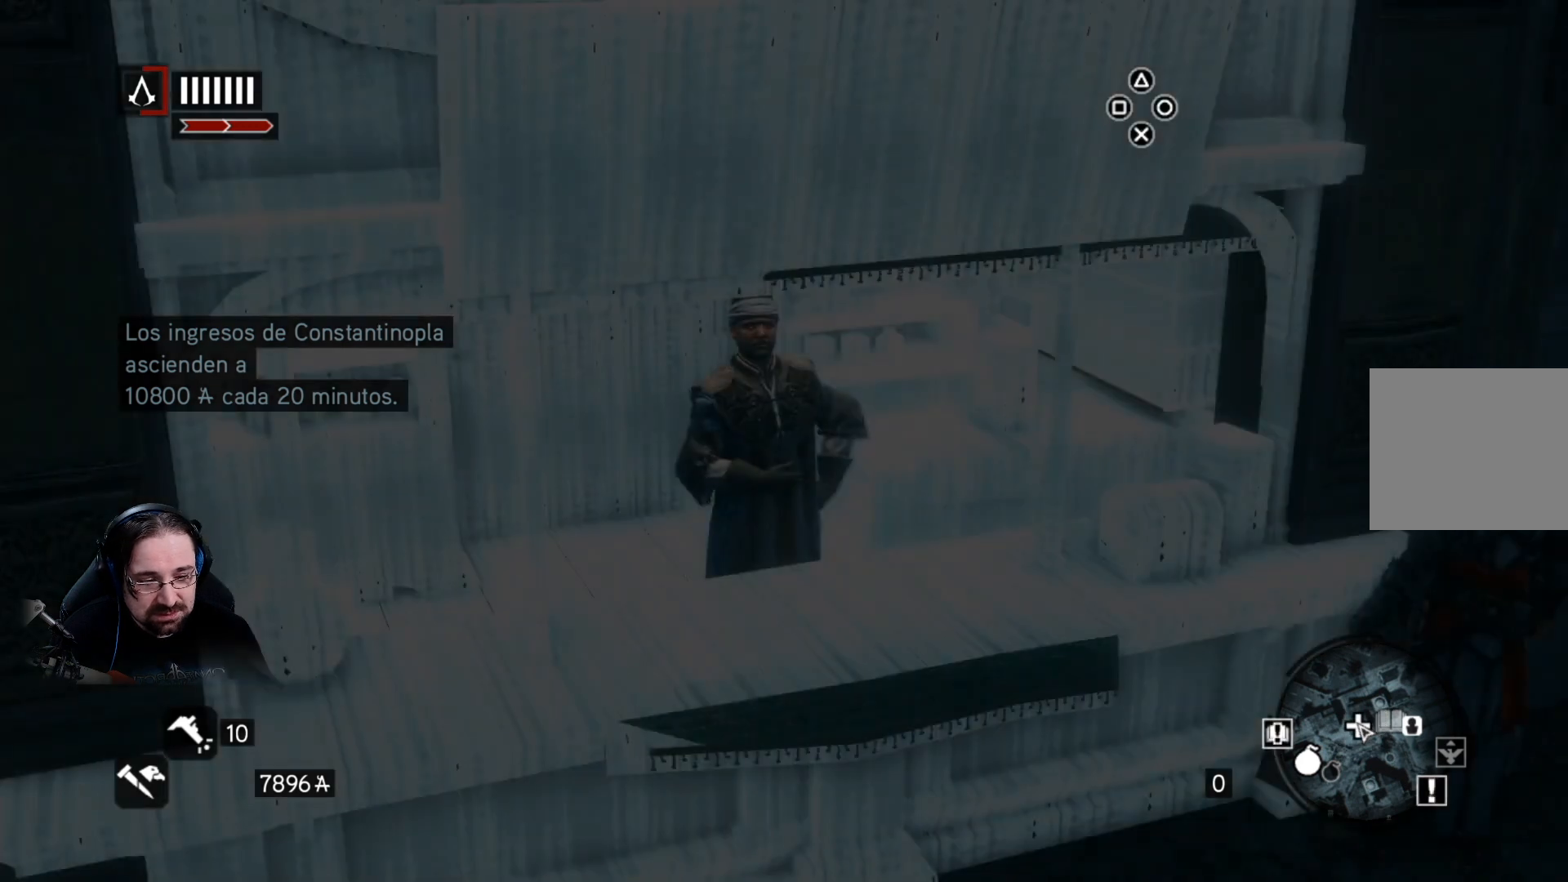
{"buttons": ["R2"], "left_stick": "right", "right_stick": "up-right", "events": [[200, "left_stick", "right"], [300, "R2", "down"], [300, "right_stick", "up-right"]]}
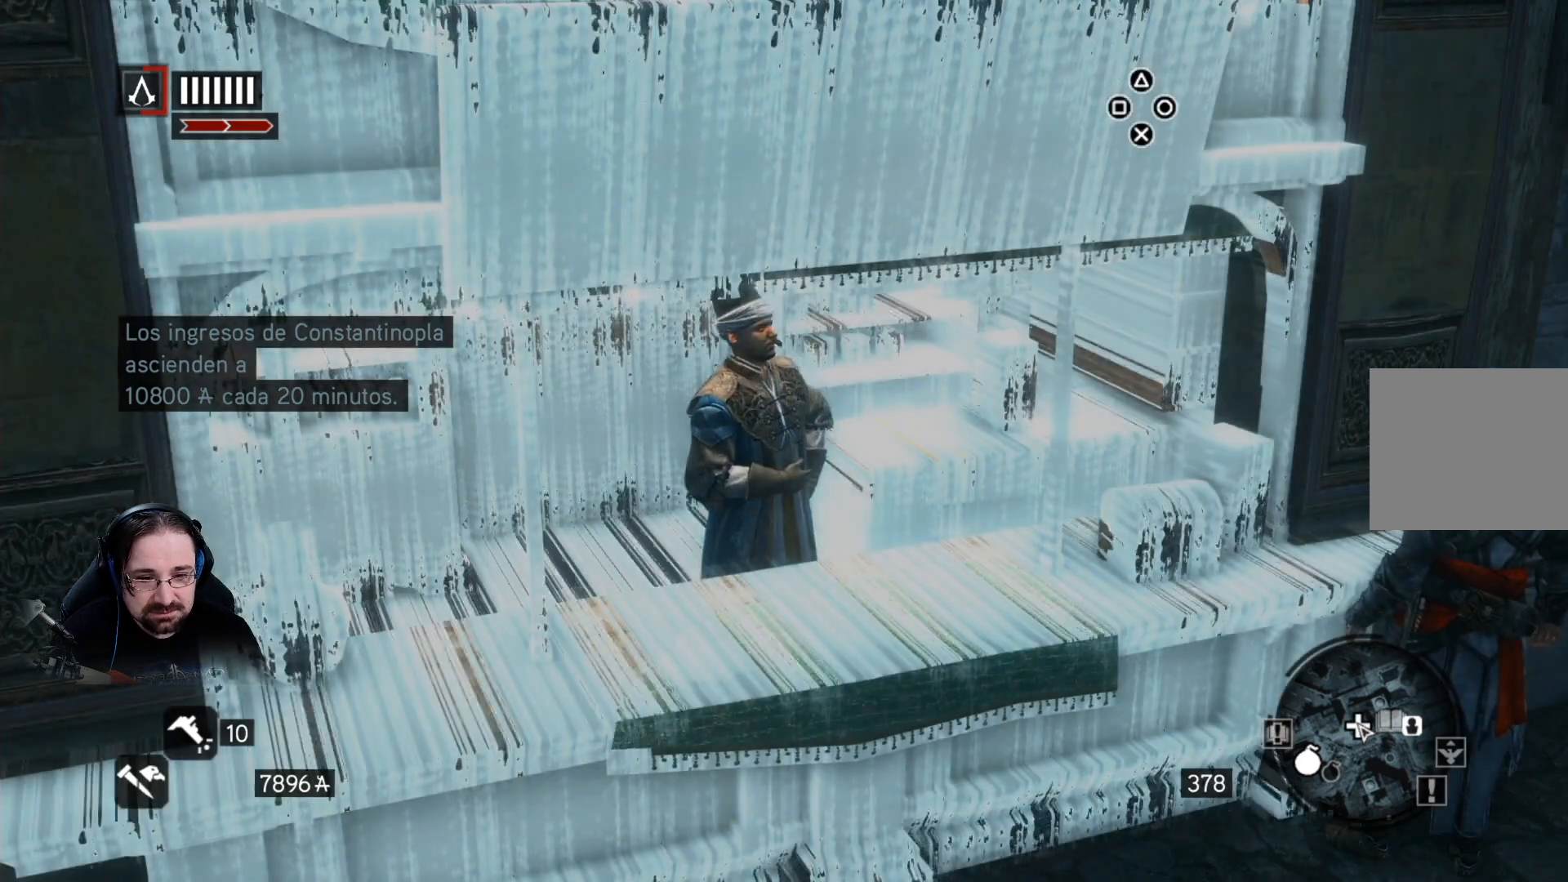
{"buttons": ["R2"], "left_stick": "right", "right_stick": "right", "events": [[33, "right_stick", "right"]]}
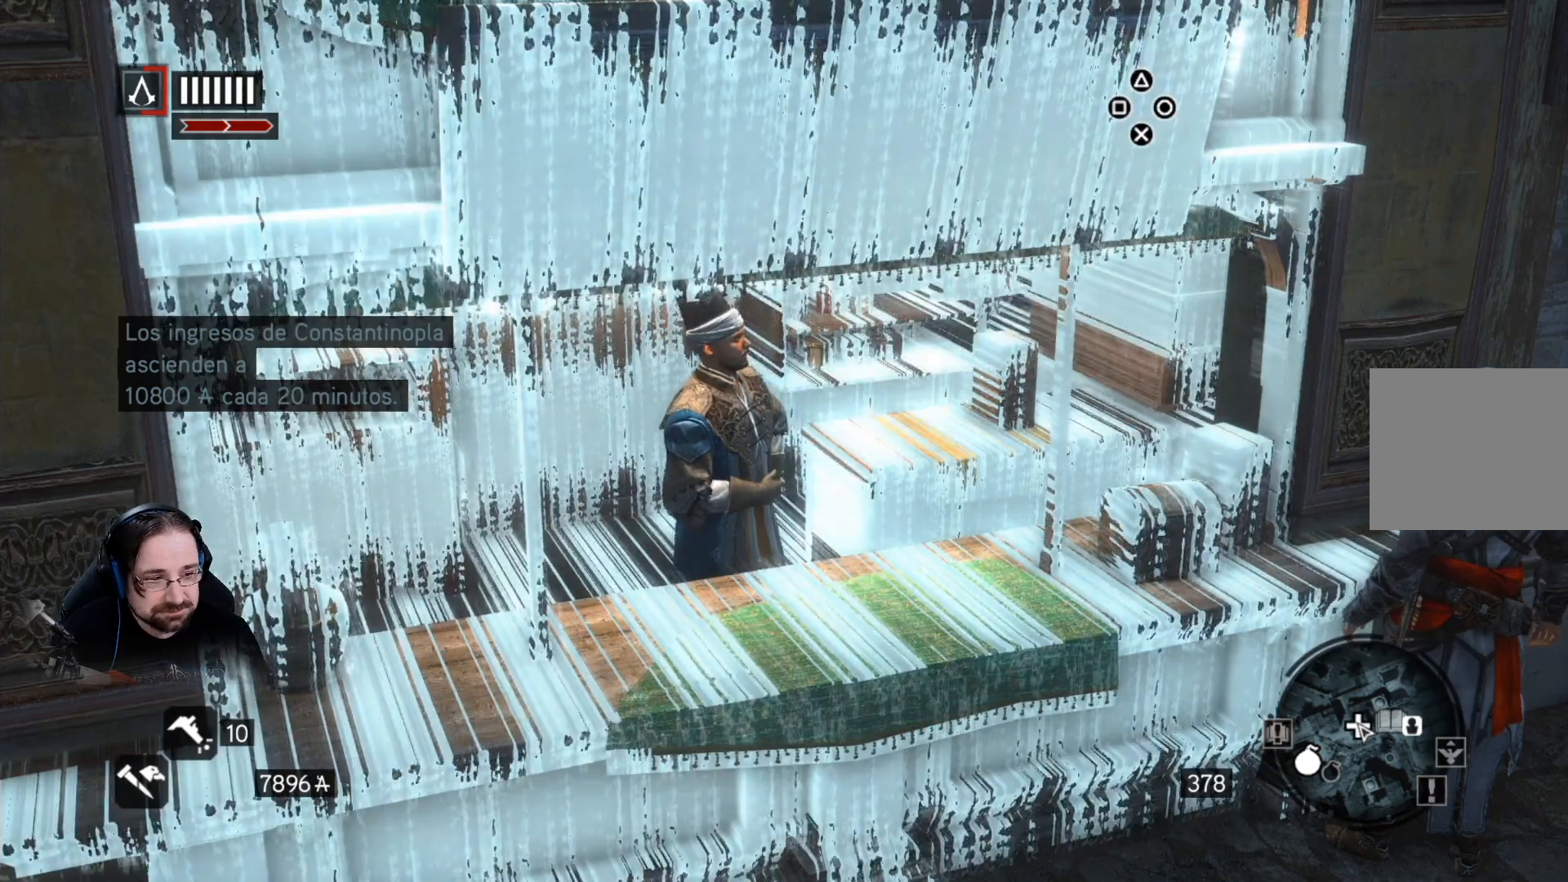
{"buttons": [], "left_stick": "right", "right_stick": "right", "events": [[167, "R2", "up"]]}
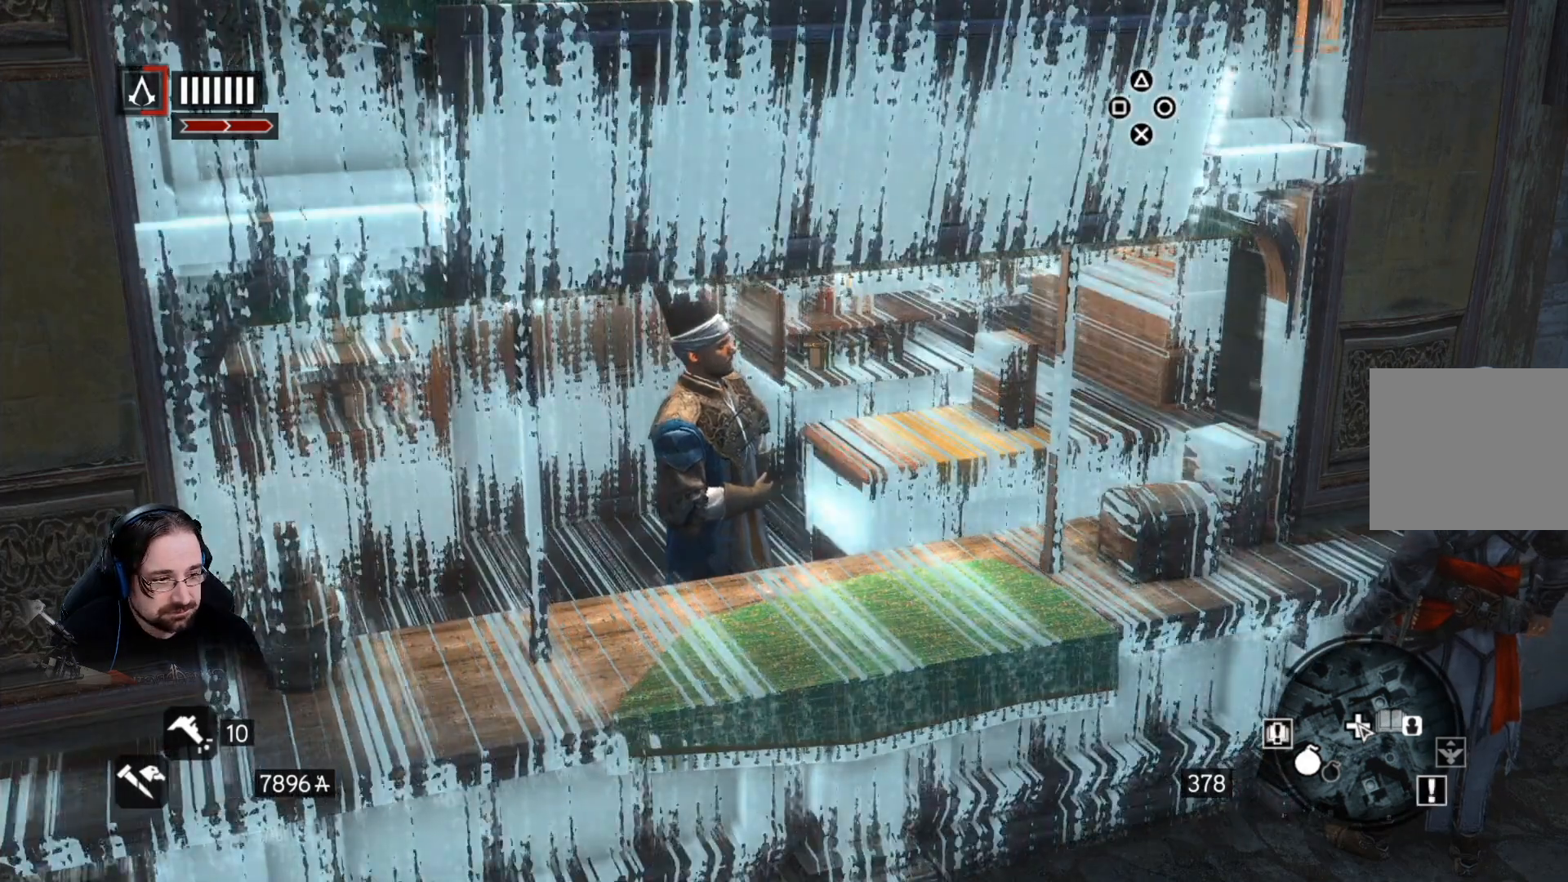
{"buttons": [], "left_stick": "right", "right_stick": "right", "events": []}
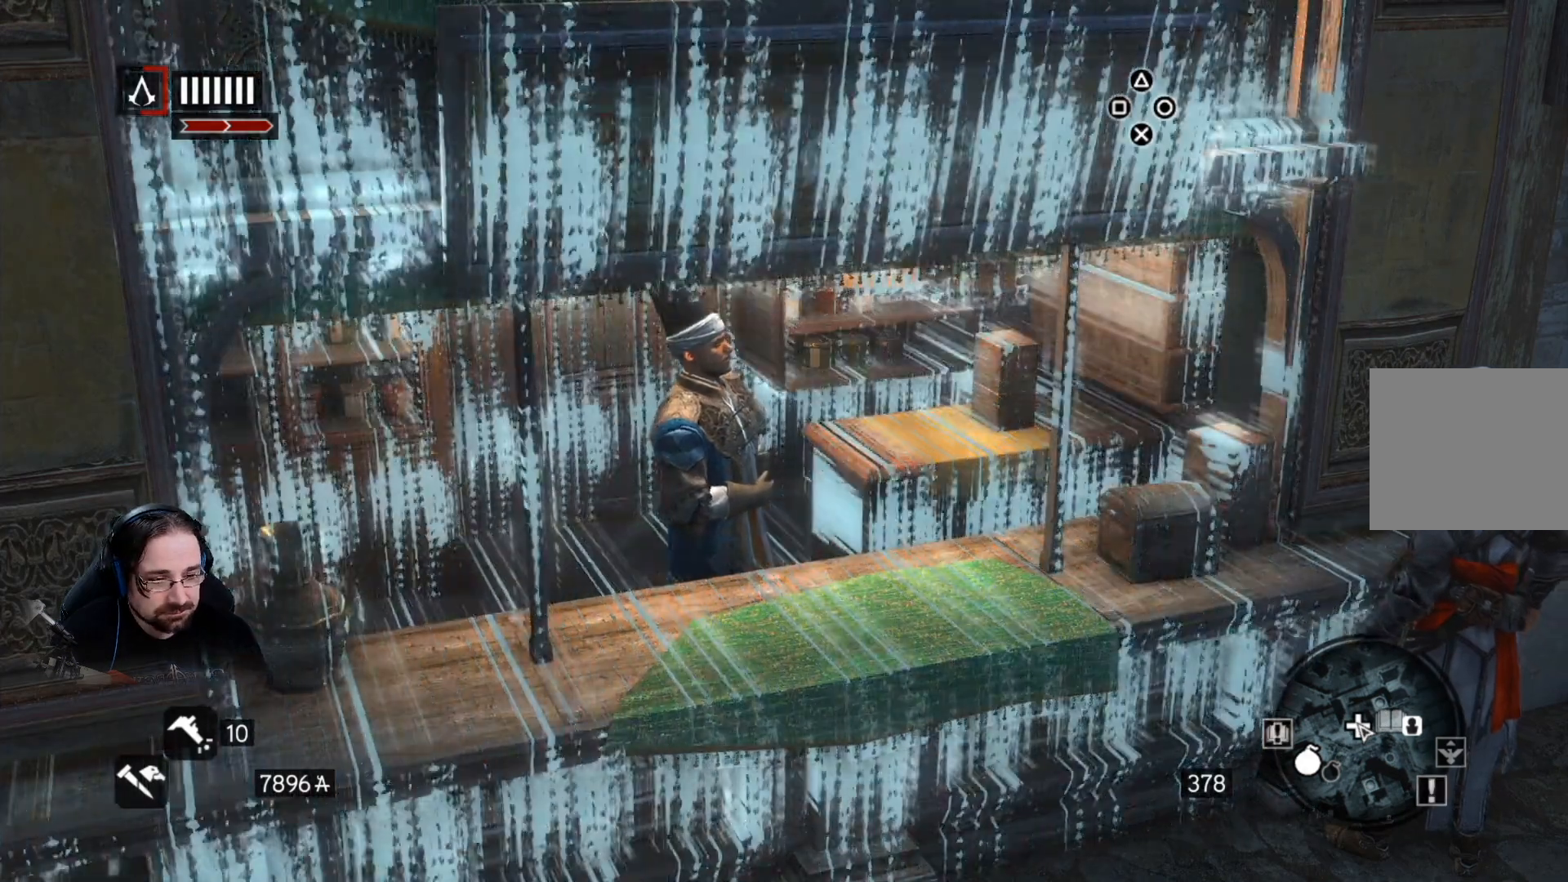
{"buttons": [], "left_stick": "center", "right_stick": "right", "events": [[433, "left_stick", "center"]]}
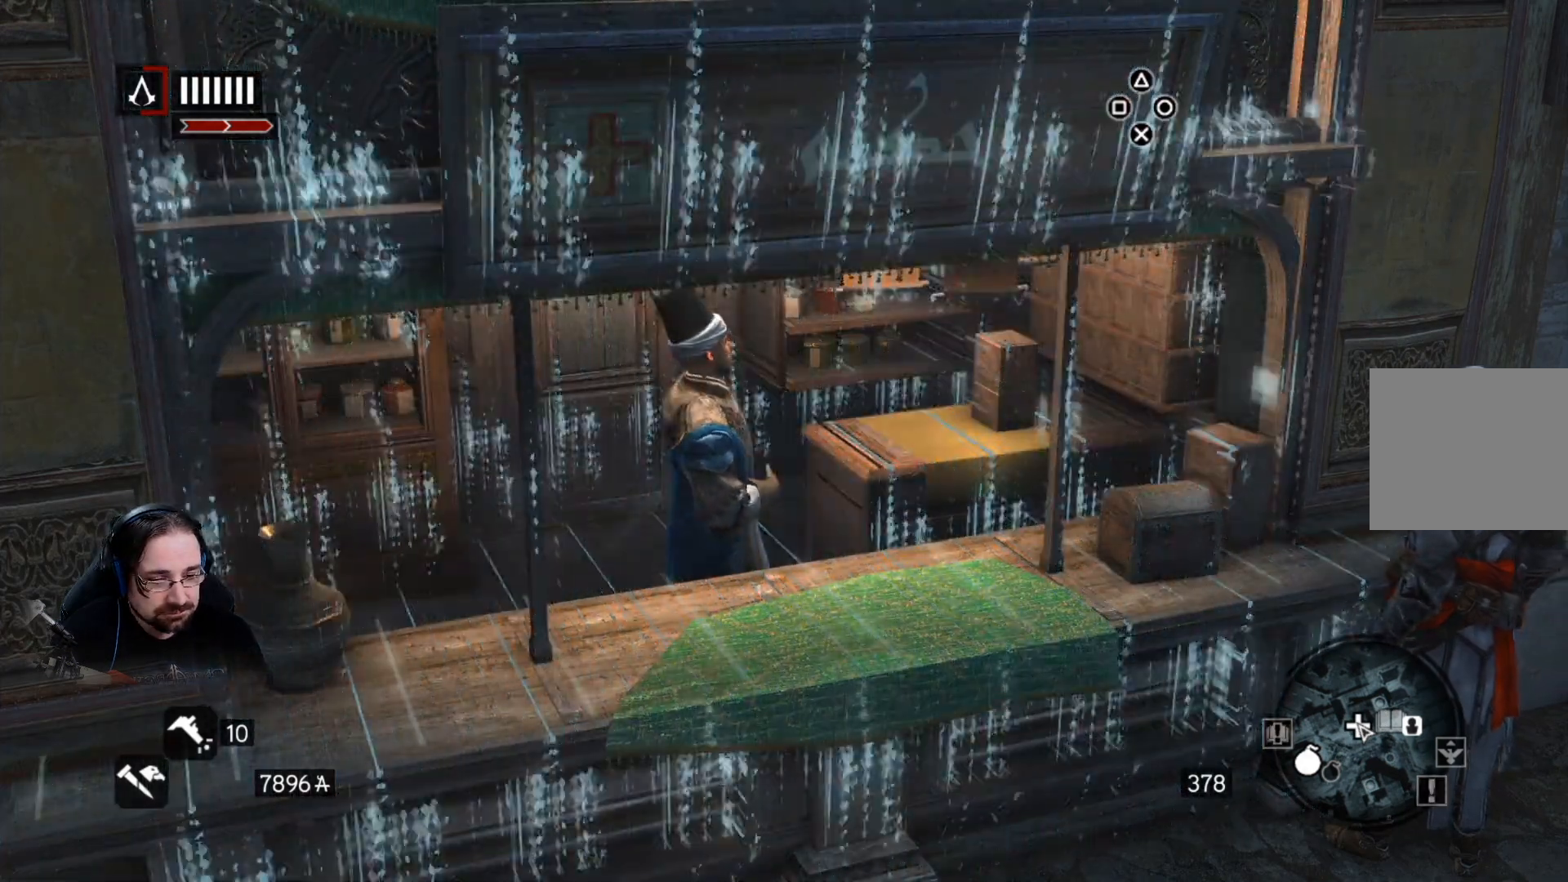
{"buttons": [], "left_stick": "down-right", "right_stick": "right", "events": [[200, "left_stick", "down-right"]]}
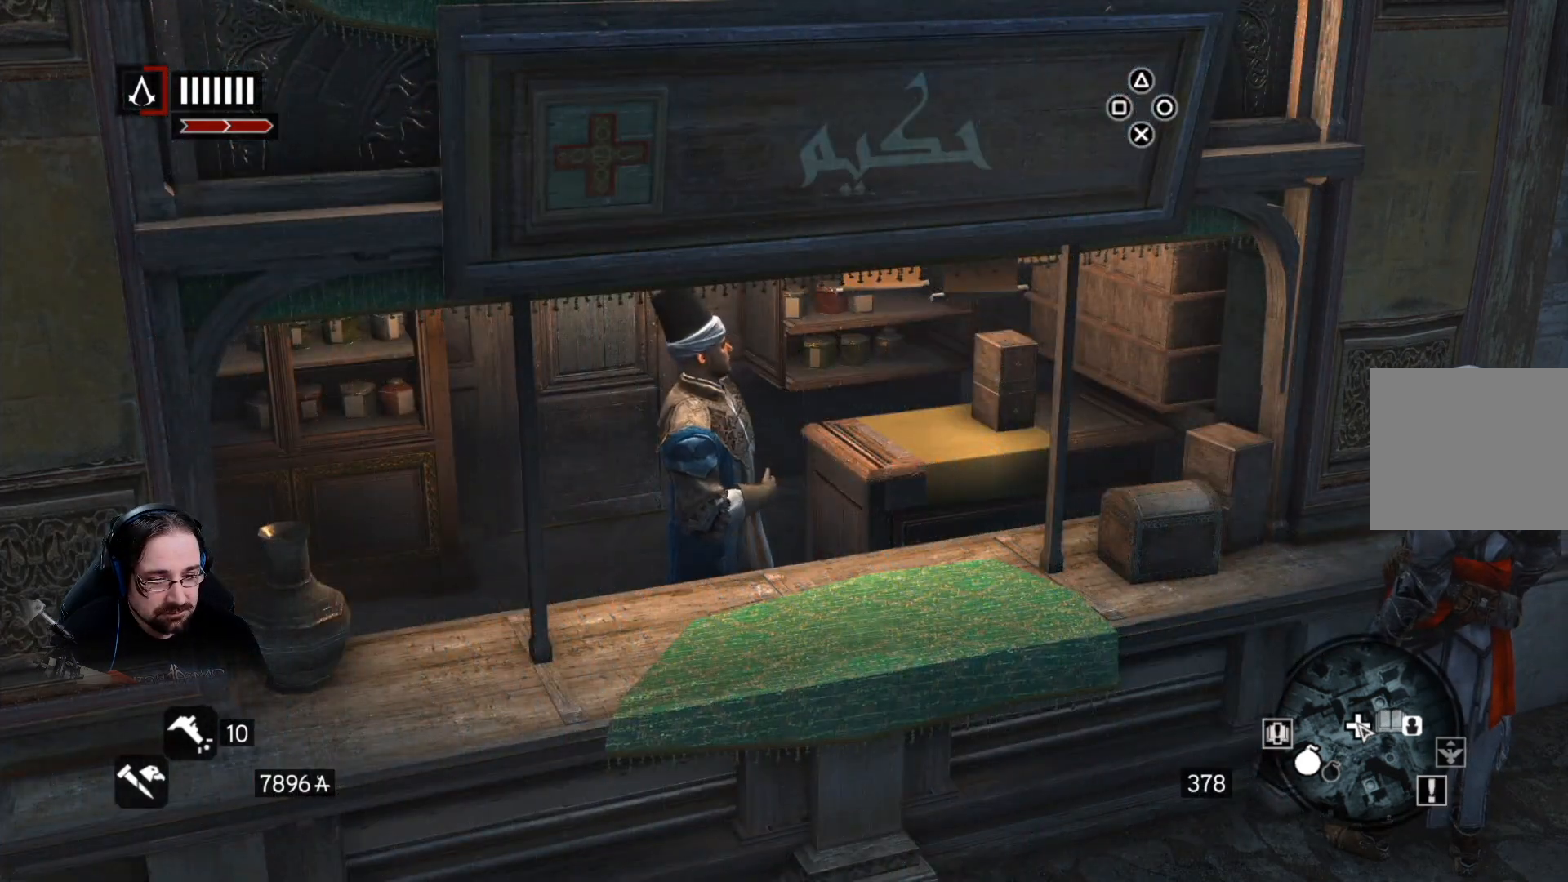
{"buttons": [], "left_stick": "down-right", "right_stick": "right", "events": [[267, "left_stick", "right"], [433, "left_stick", "down-right"]]}
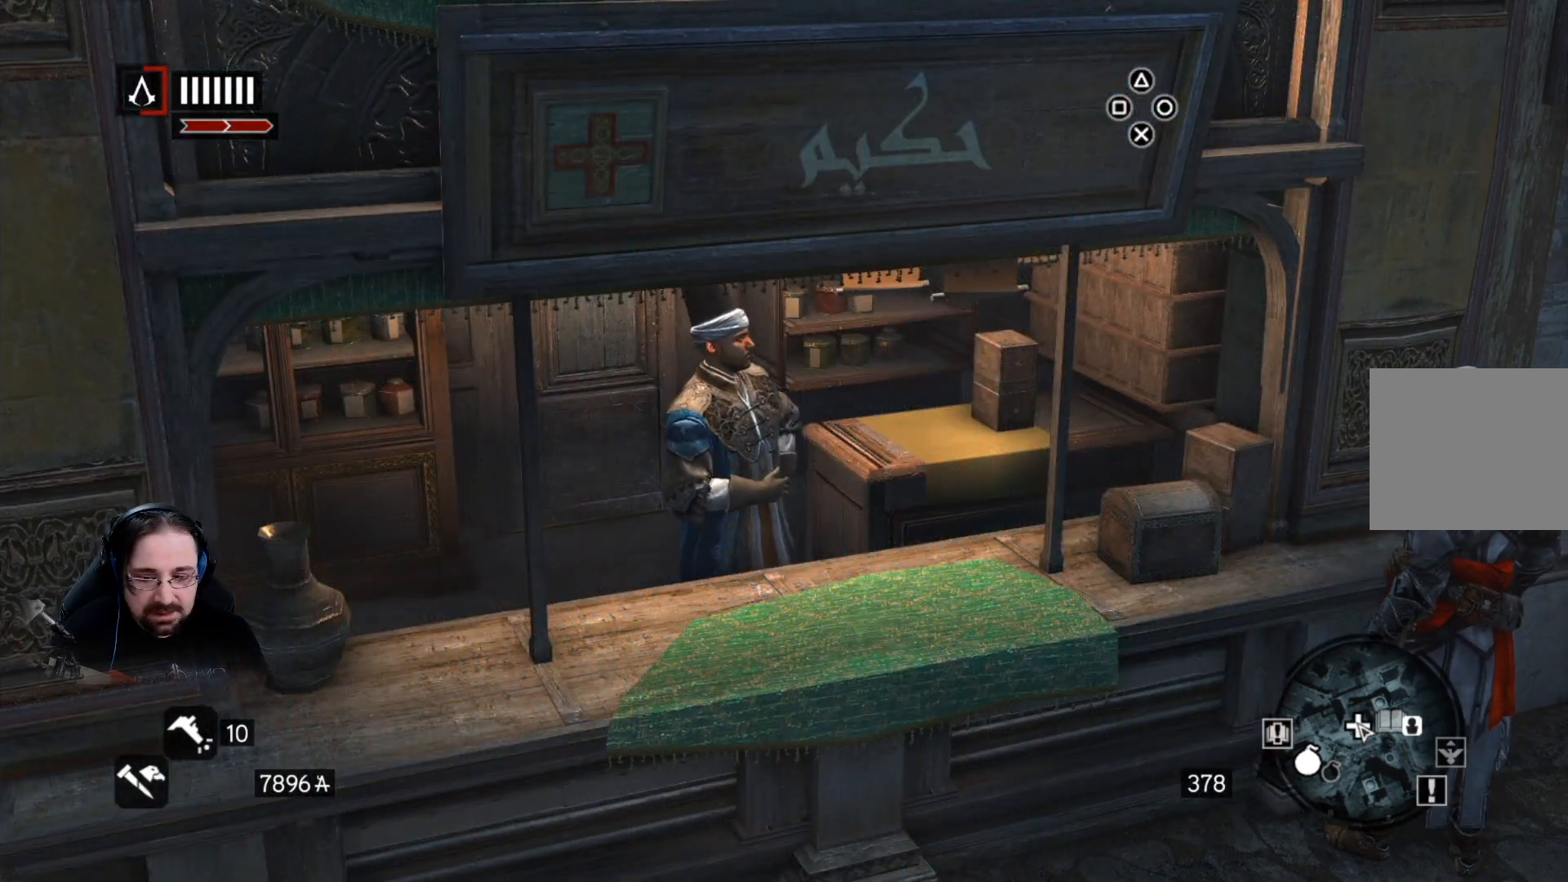
{"buttons": [], "left_stick": "right", "right_stick": "right", "events": [[233, "left_stick", "right"]]}
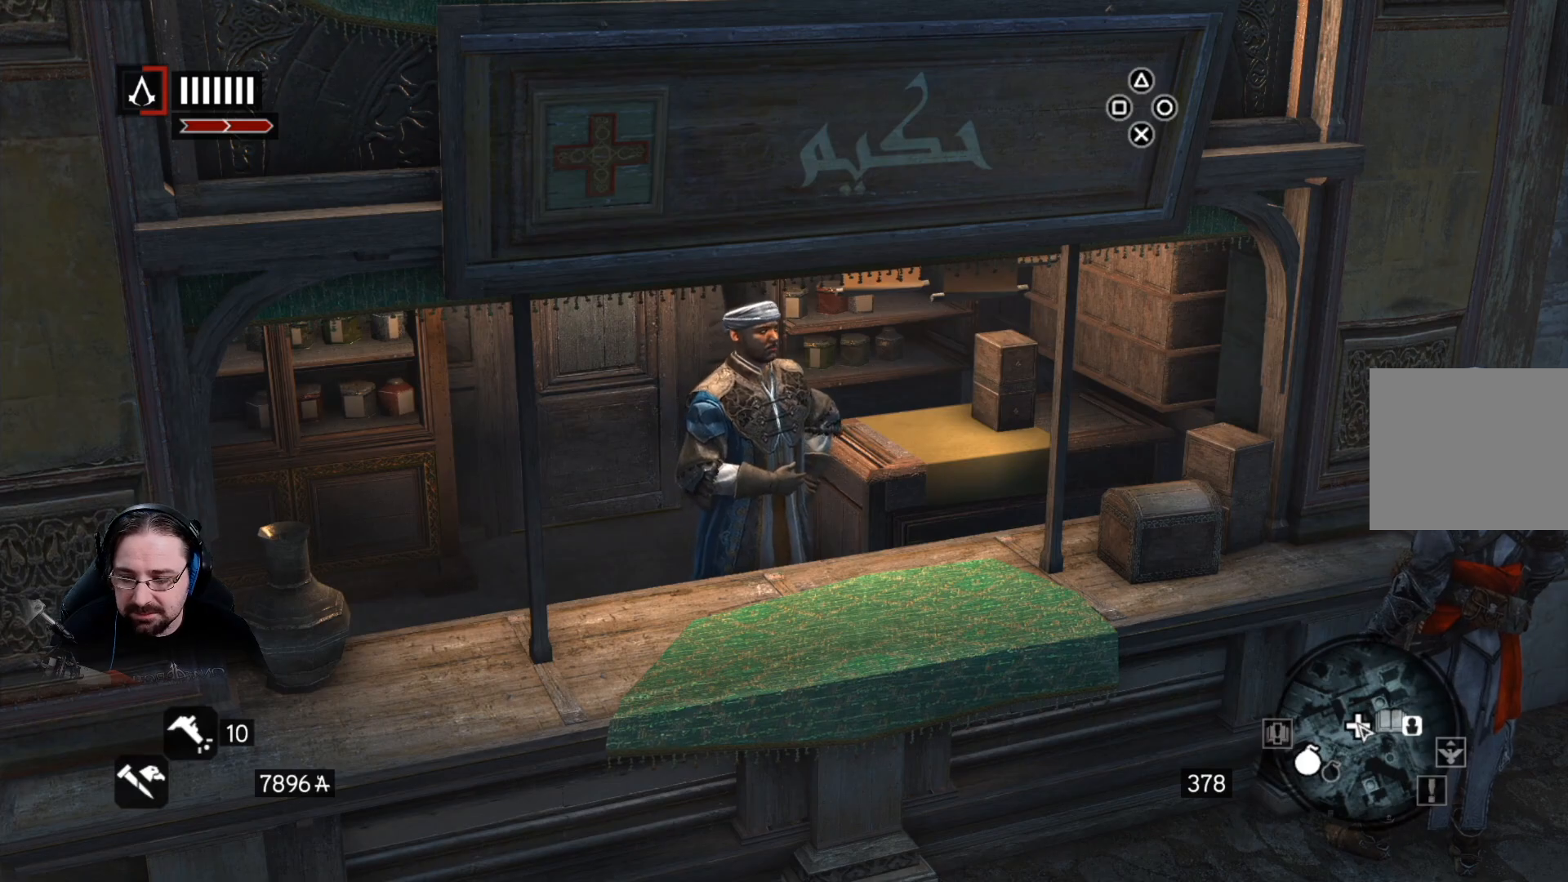
{"buttons": [], "left_stick": "center", "right_stick": "right", "events": [[100, "left_stick", "center"]]}
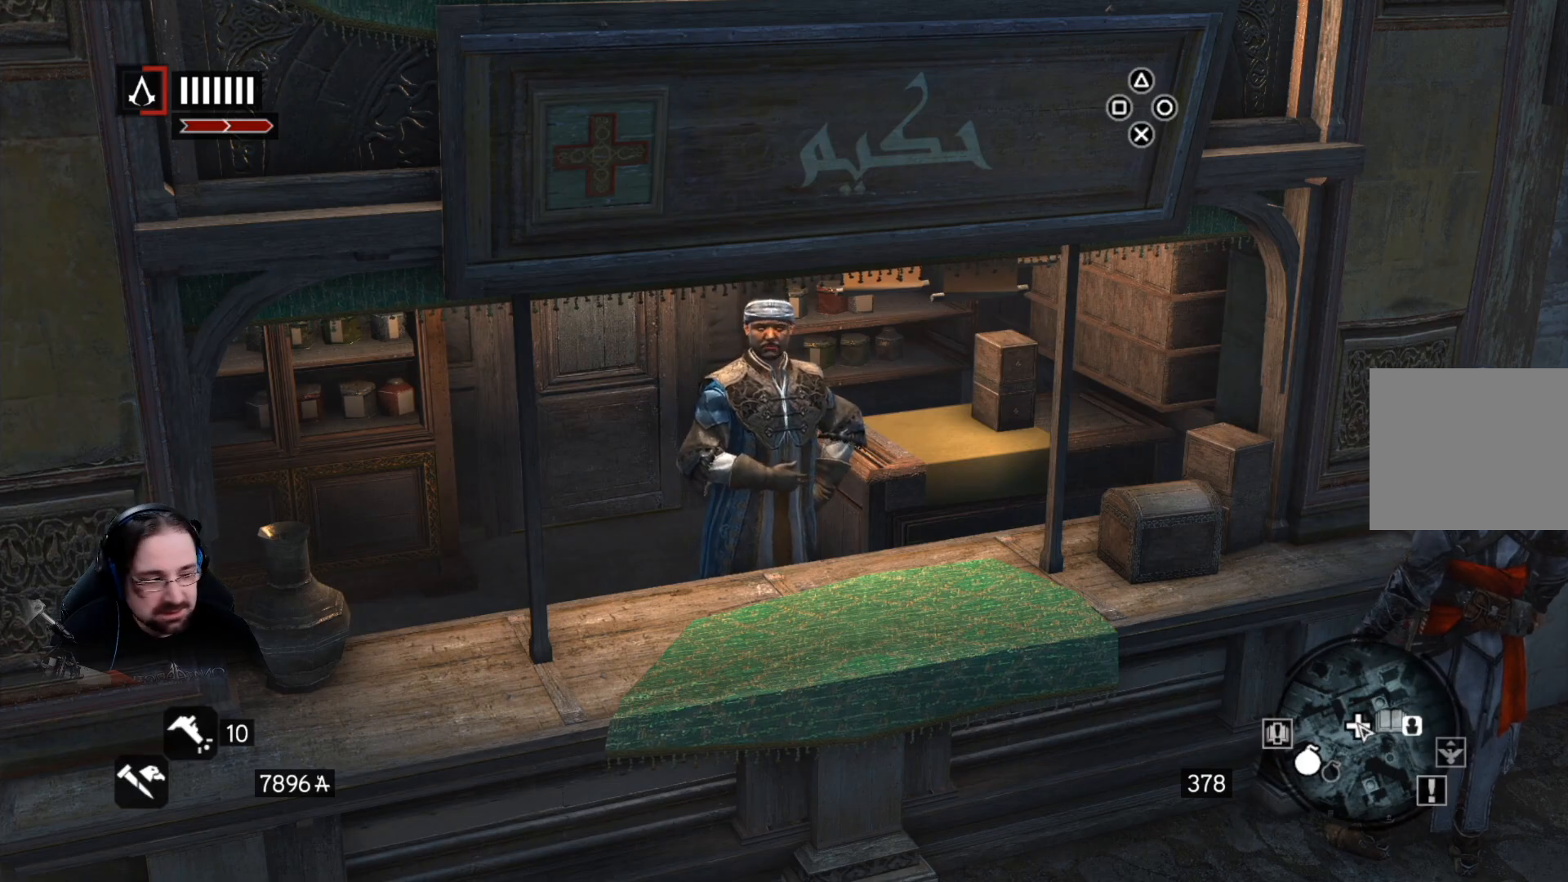
{"buttons": [], "left_stick": "center", "right_stick": "center", "events": [[33, "right_stick", "center"]]}